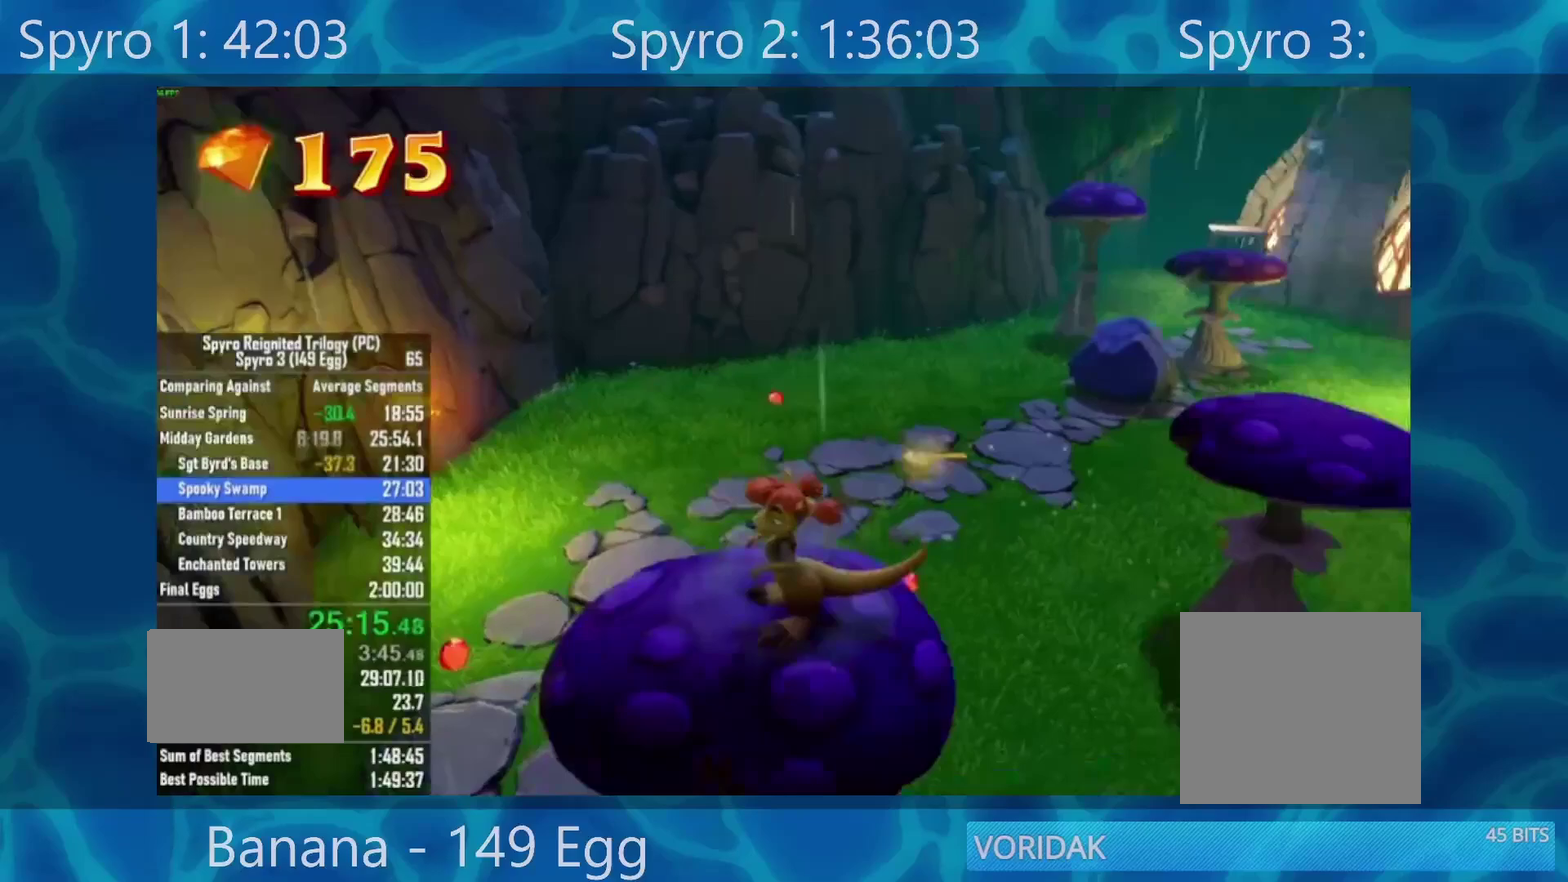
Gameplay with a controller (Xbox layout); each line is a JSON object with the inputs held at the frame after it. "events" lists button and stick changes between this image and that frame as [ms after this image, input, new state], when the widget could be followed in between. Not read: L1 L2 R1 R2.
{"buttons": [], "left_stick": "center", "right_stick": "right", "events": []}
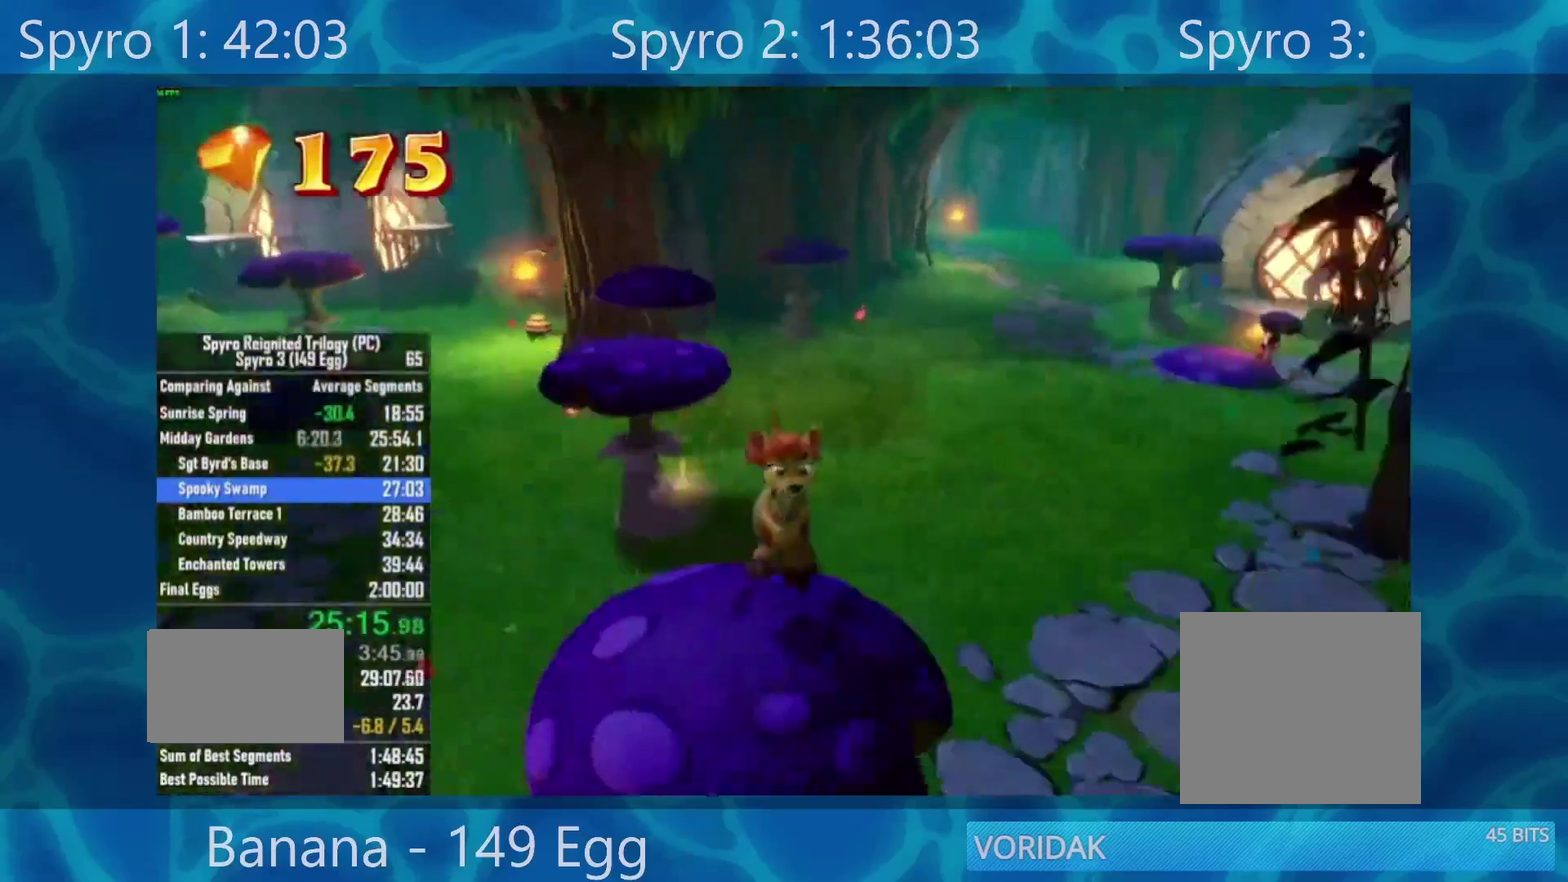
{"buttons": [], "left_stick": "up-left", "right_stick": "center", "events": [[33, "right_stick", "center"], [50, "left_stick", "down-left"], [200, "left_stick", "down"], [300, "left_stick", "right"], [350, "left_stick", "up-right"], [467, "left_stick", "up-left"]]}
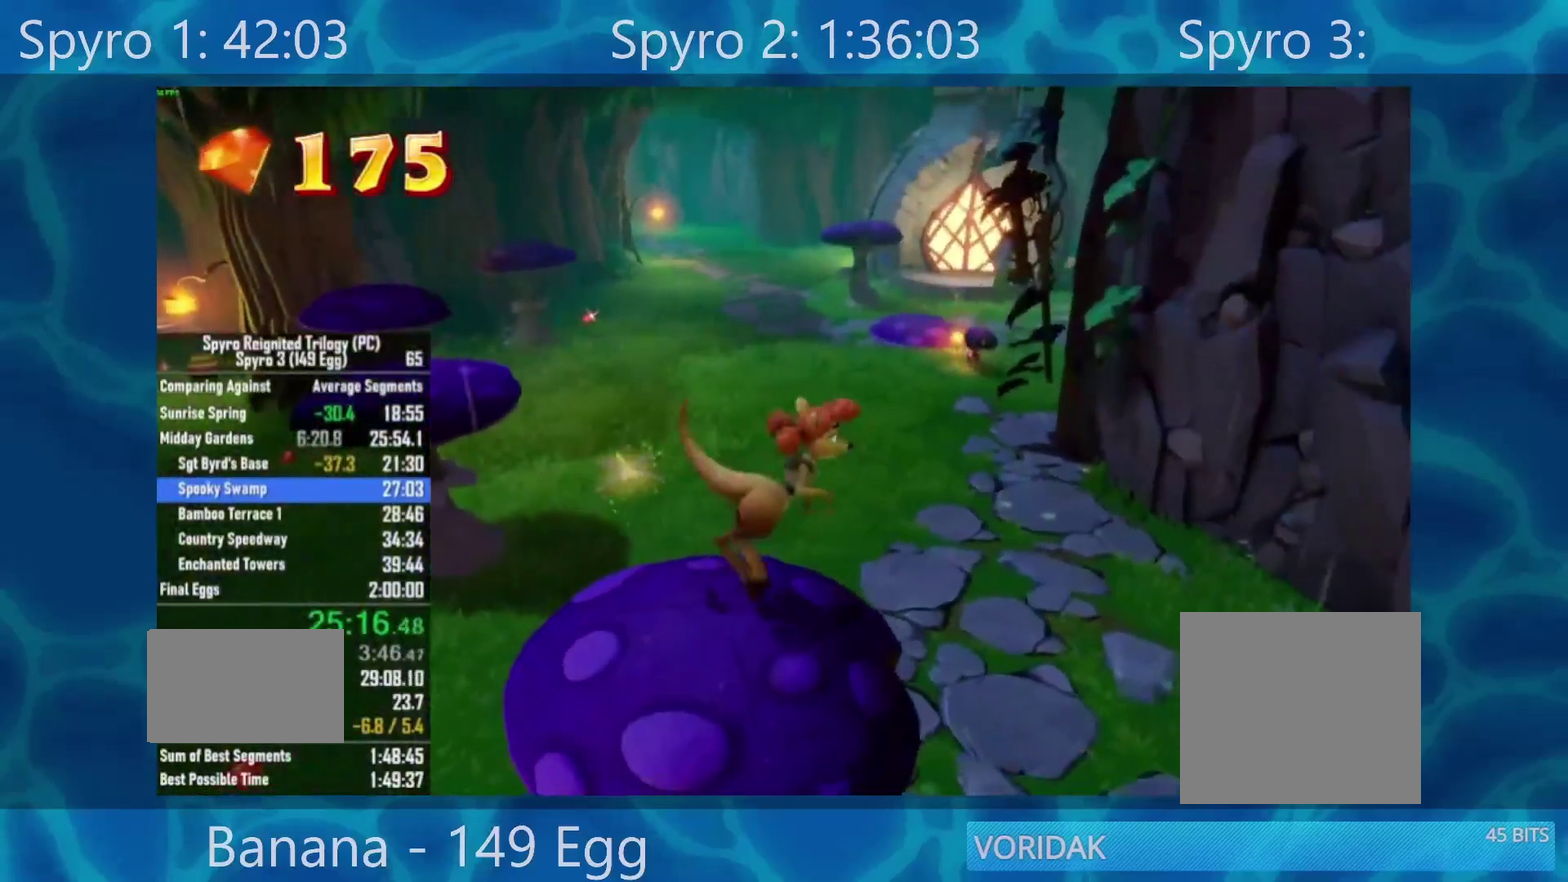
{"buttons": [], "left_stick": "center", "right_stick": "center", "events": [[100, "left_stick", "left"], [167, "left_stick", "down-left"], [217, "left_stick", "down"], [367, "left_stick", "center"]]}
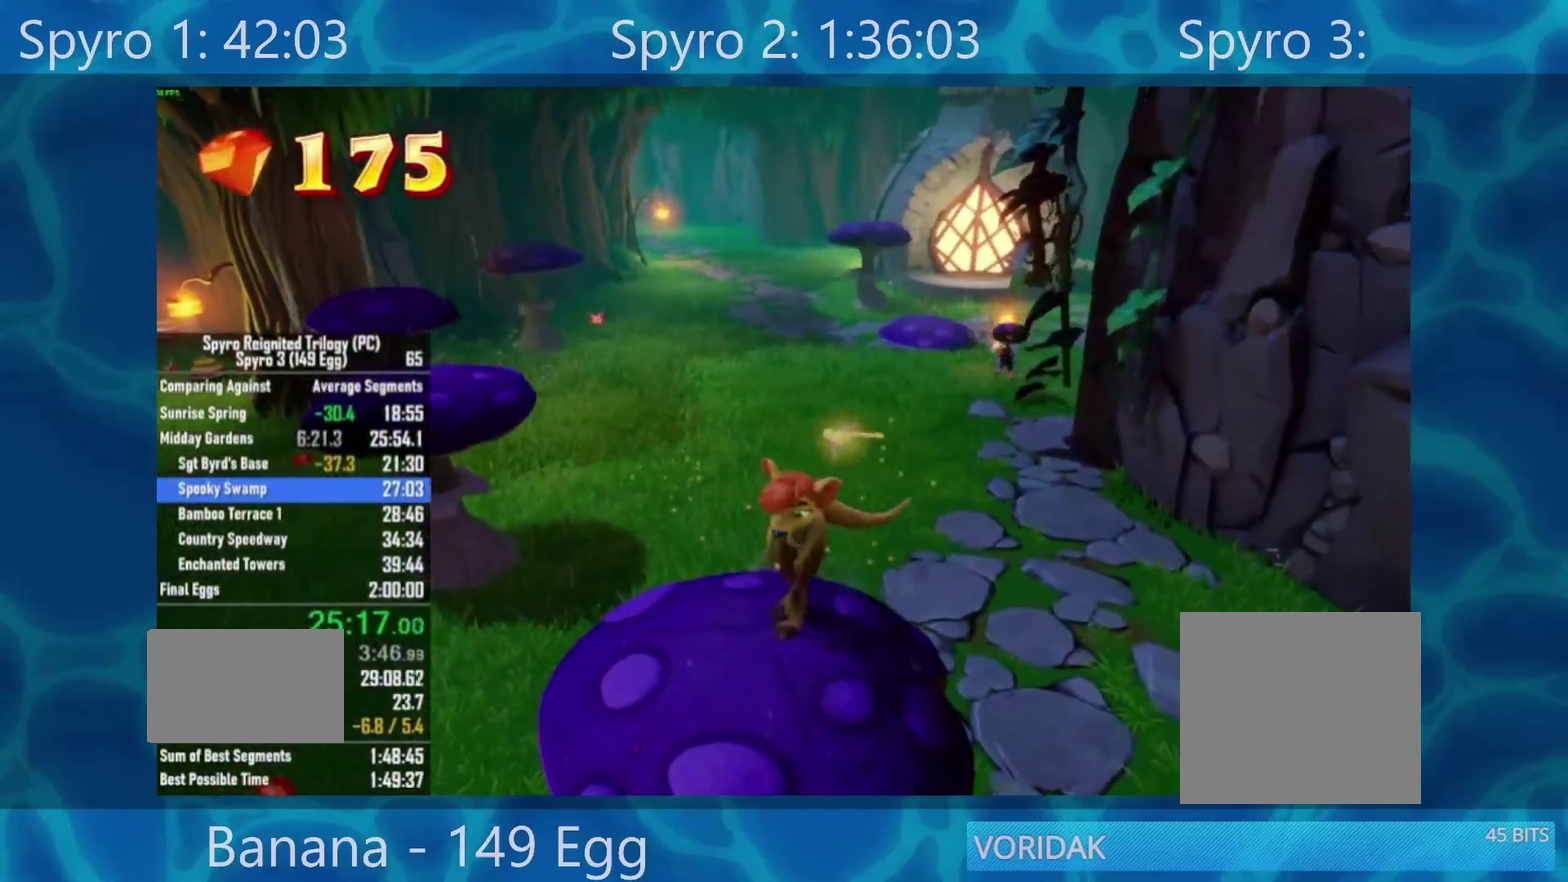
{"buttons": [], "left_stick": "center", "right_stick": "center", "events": [[150, "left_stick", "down-left"], [200, "A", "down"], [300, "A", "up"], [300, "left_stick", "center"], [350, "Y", "down"], [483, "Y", "up"]]}
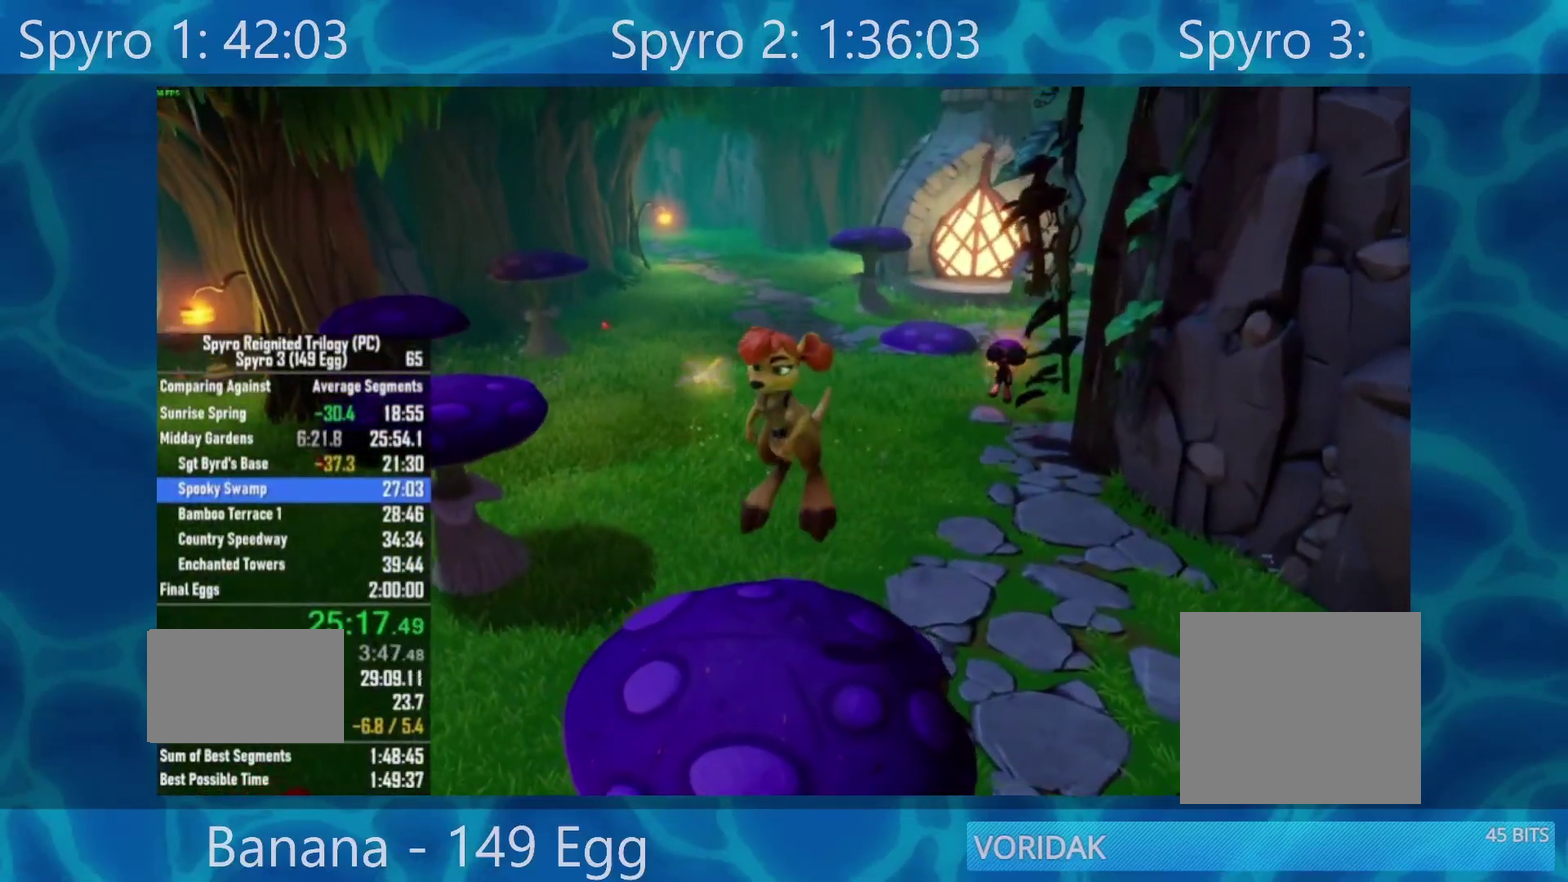
{"buttons": [], "left_stick": "up-left", "right_stick": "left", "events": [[50, "Y", "down"], [150, "Y", "up"], [300, "left_stick", "up-left"], [367, "right_stick", "down-left"], [433, "right_stick", "left"]]}
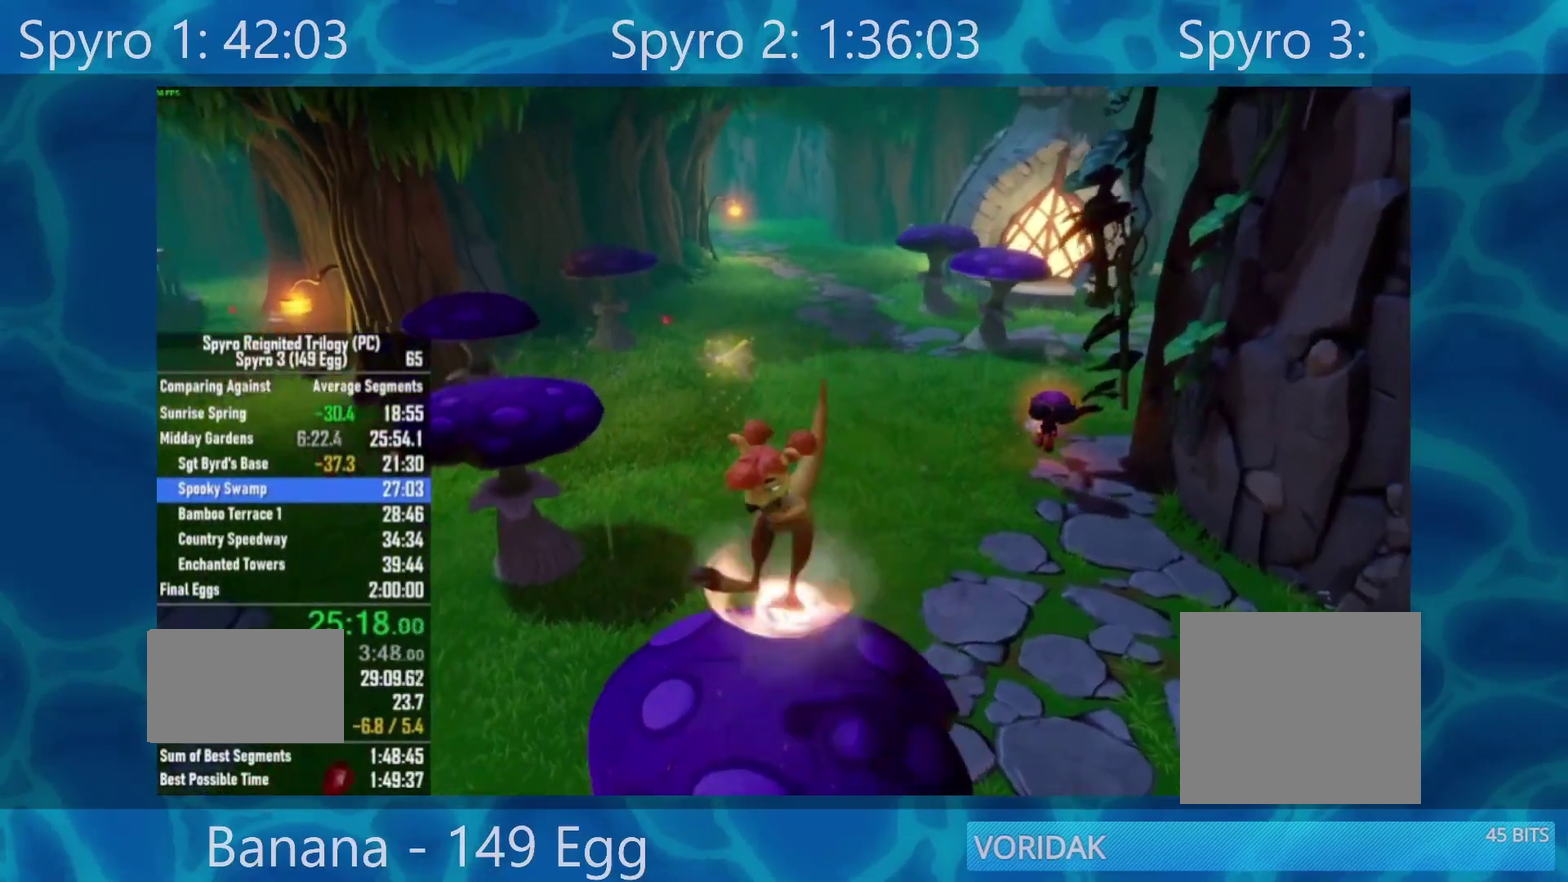
{"buttons": [], "left_stick": "up-left", "right_stick": "center", "events": [[300, "right_stick", "center"]]}
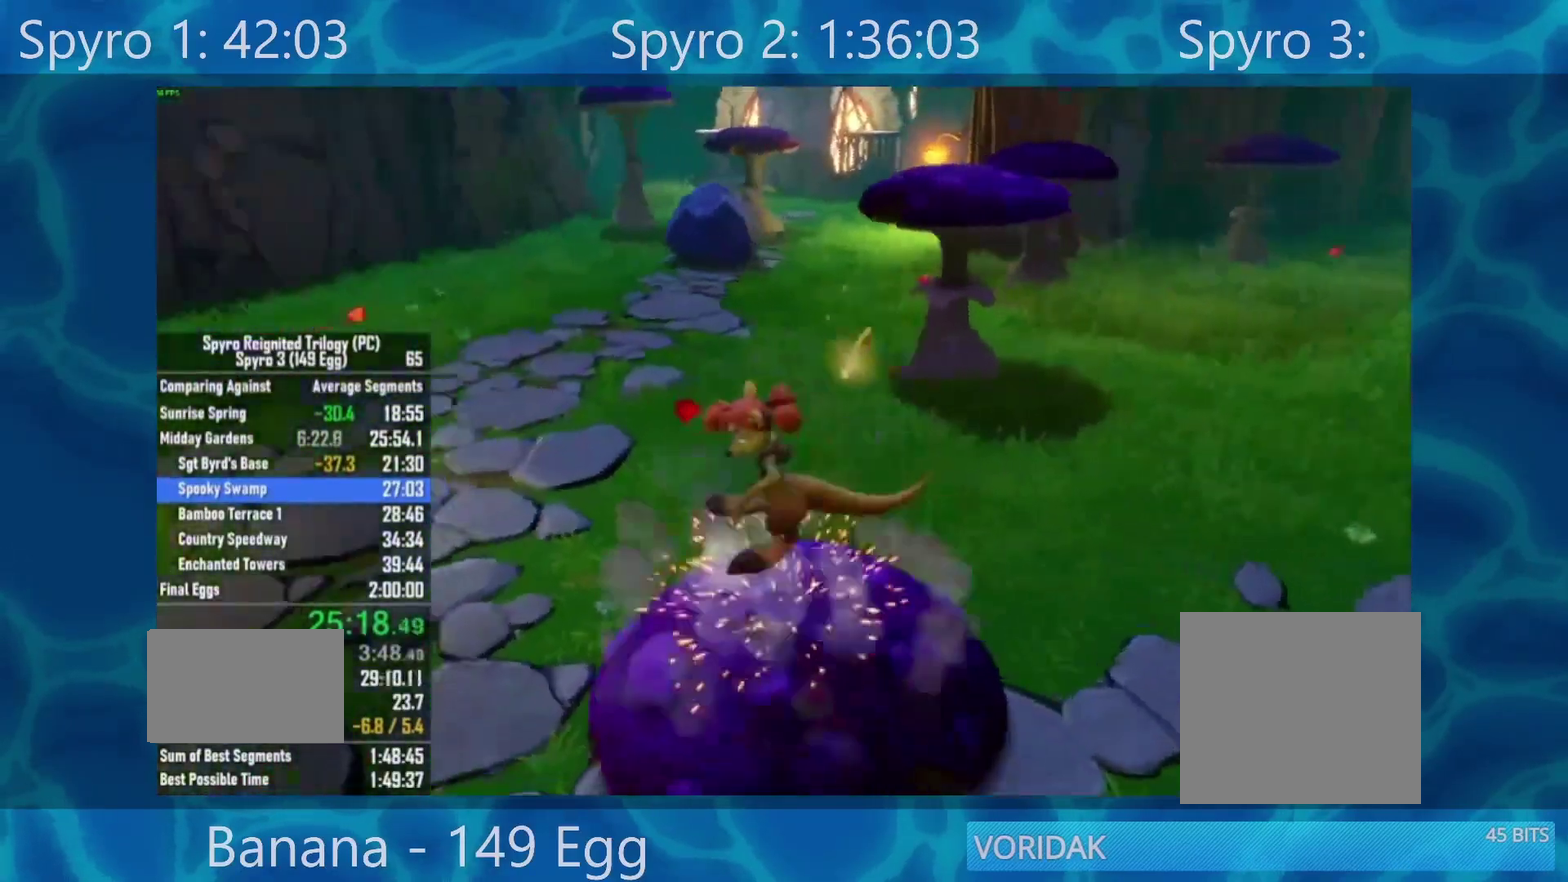
{"buttons": [], "left_stick": "up-left", "right_stick": "center", "events": [[150, "right_stick", "right"], [267, "right_stick", "center"]]}
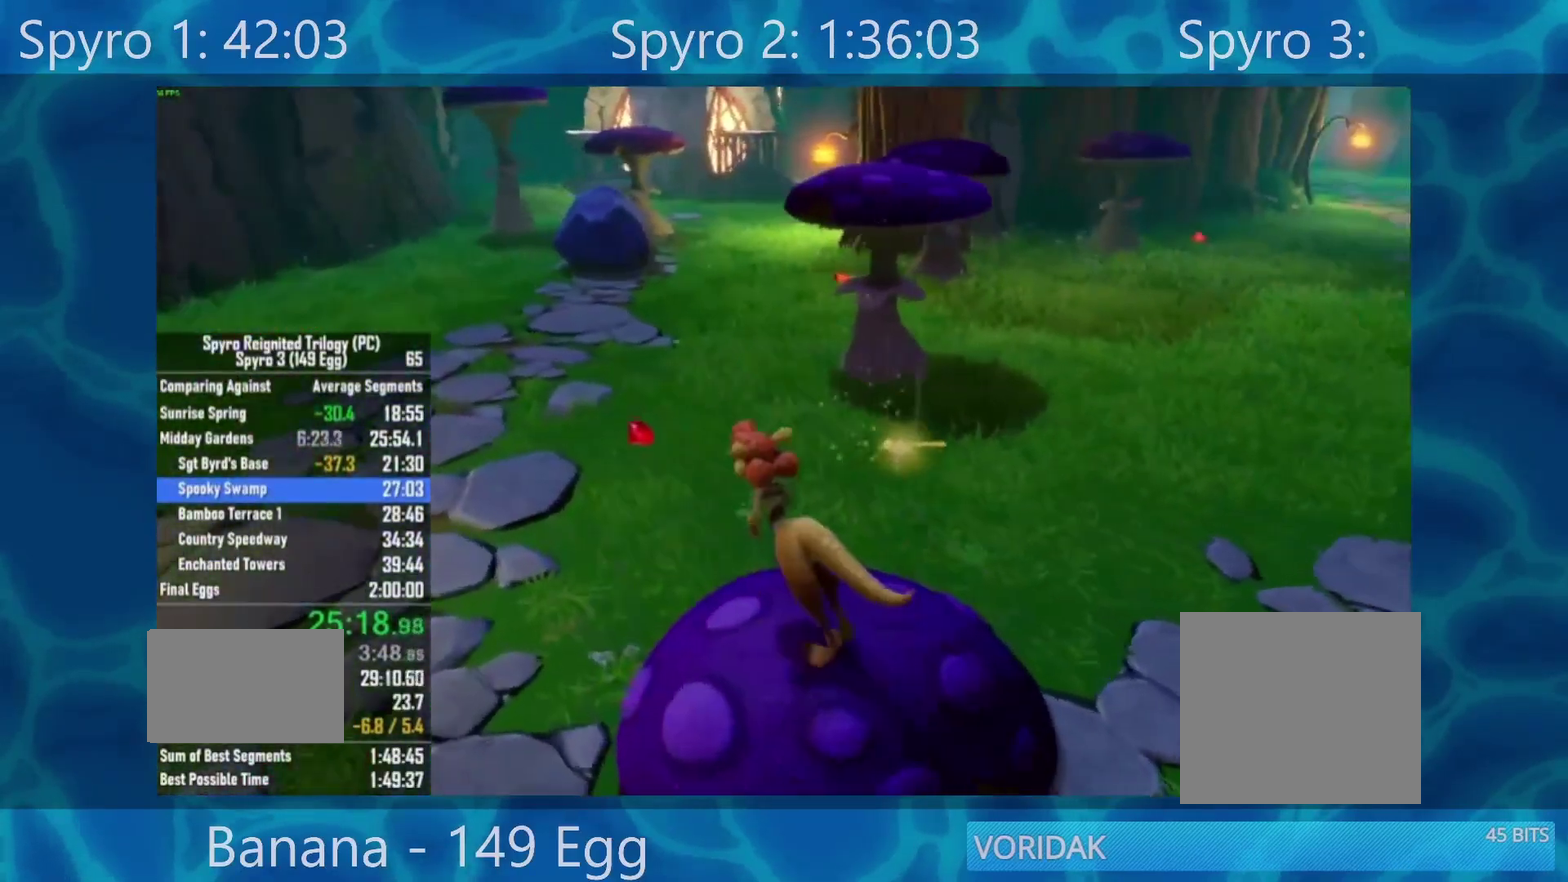
{"buttons": [], "left_stick": "up-left", "right_stick": "center", "events": []}
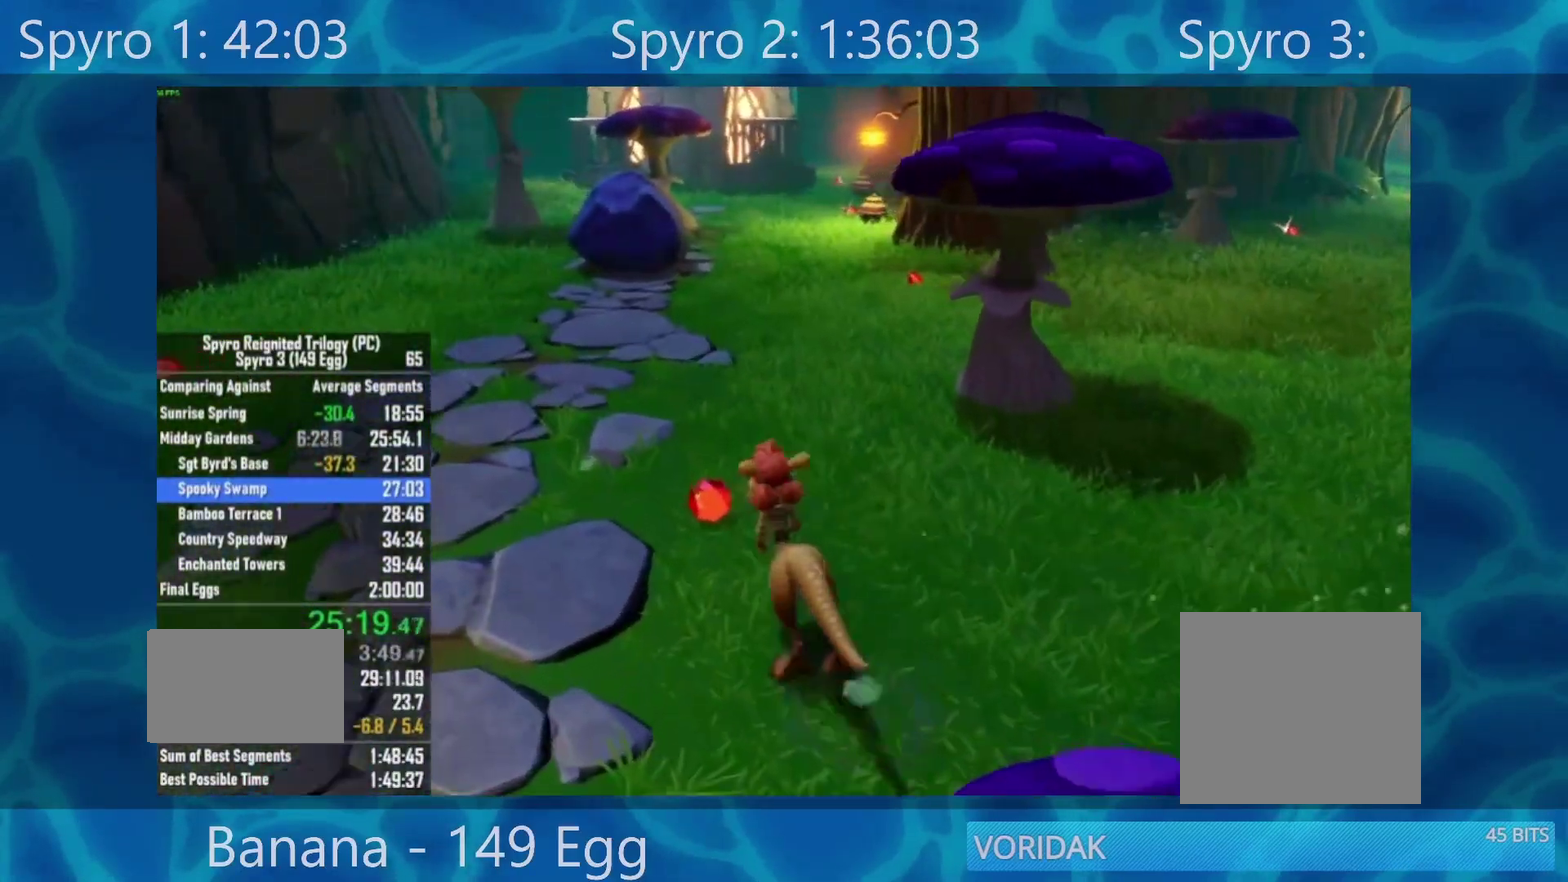
{"buttons": [], "left_stick": "up-left", "right_stick": "center", "events": [[50, "right_stick", "right"], [200, "right_stick", "center"]]}
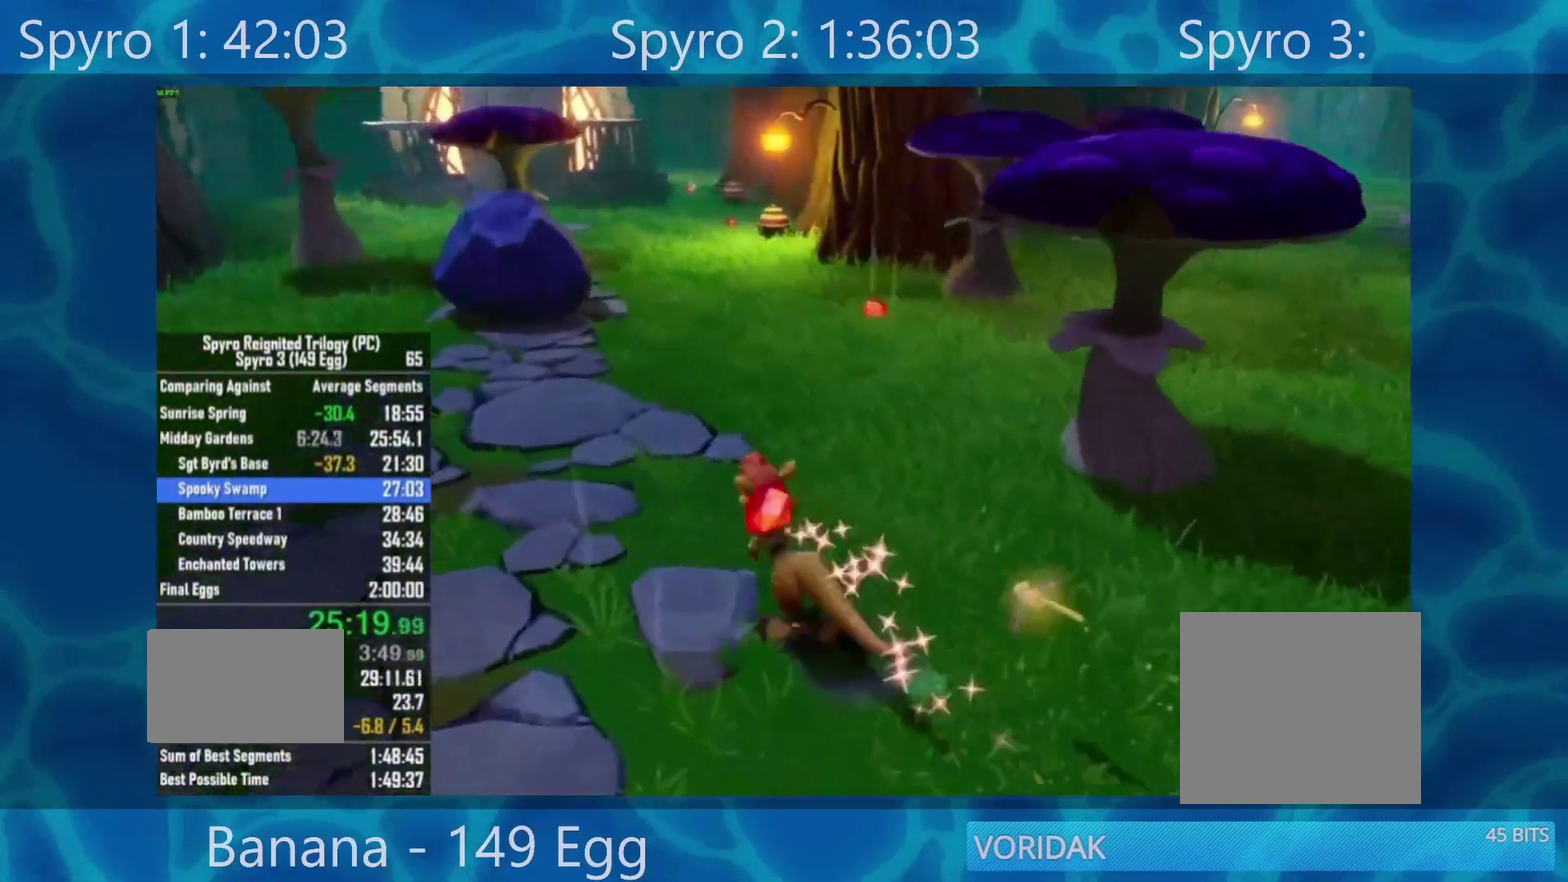
{"buttons": [], "left_stick": "up-left", "right_stick": "center", "events": []}
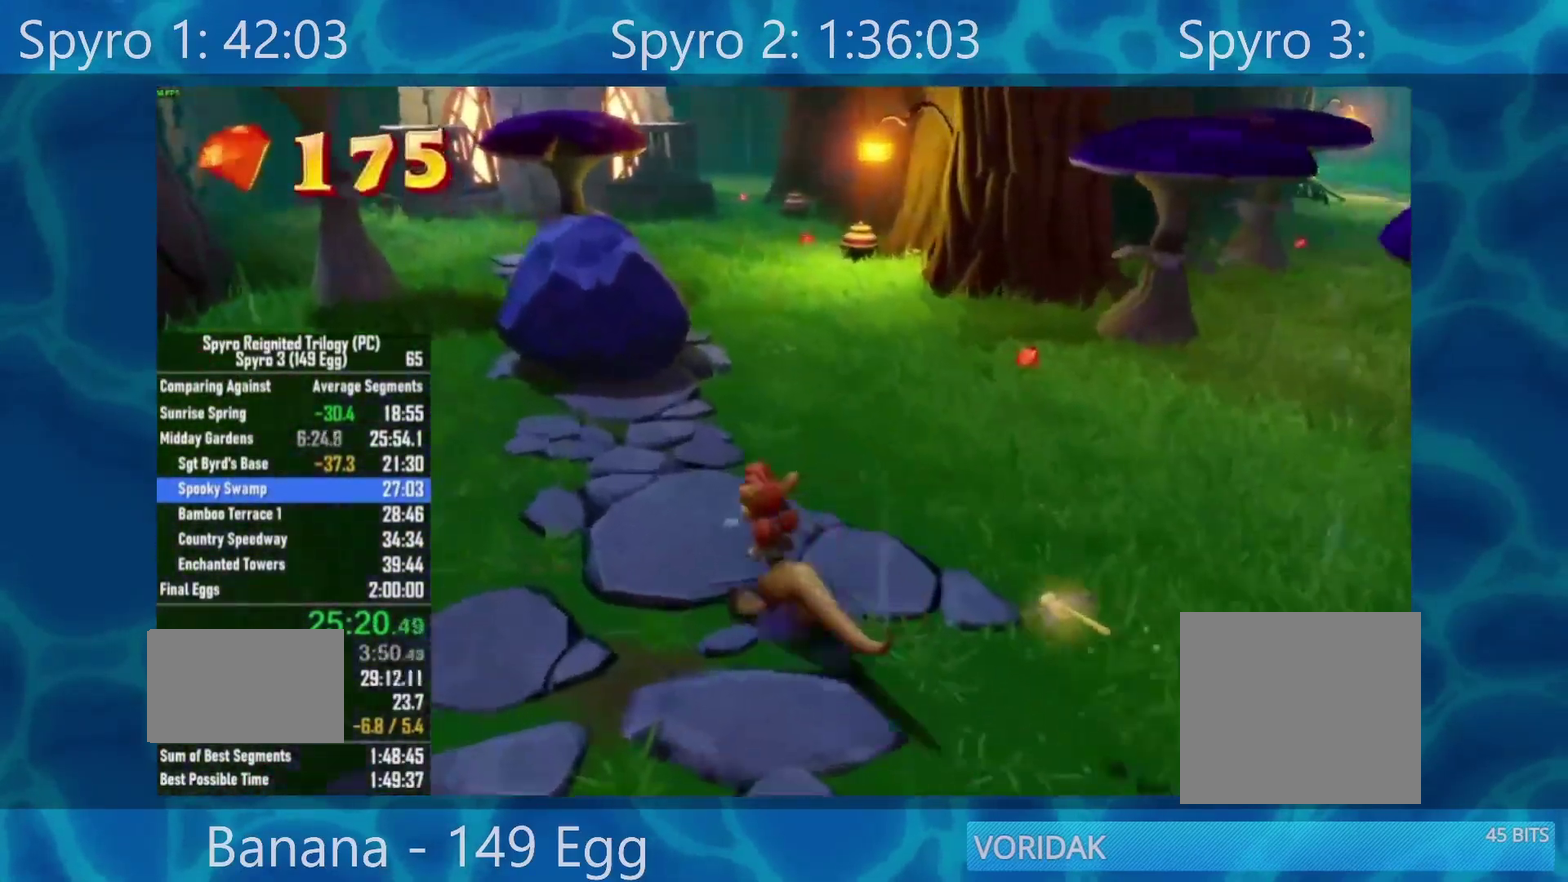
{"buttons": [], "left_stick": "up-left", "right_stick": "center", "events": []}
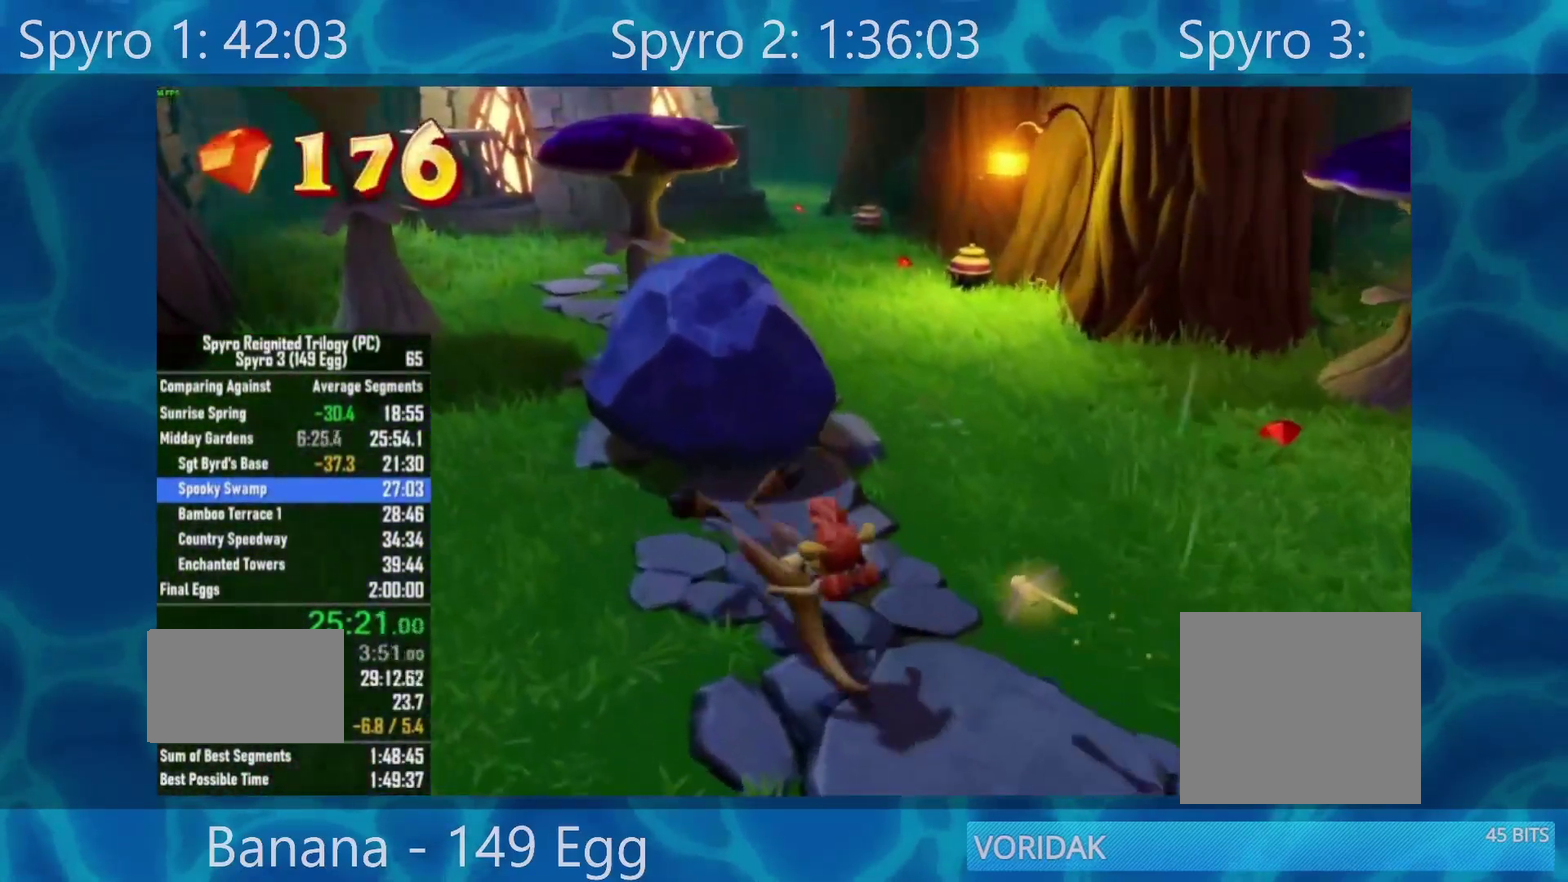
{"buttons": [], "left_stick": "up-left", "right_stick": "center", "events": [[100, "right_stick", "right"], [467, "right_stick", "center"]]}
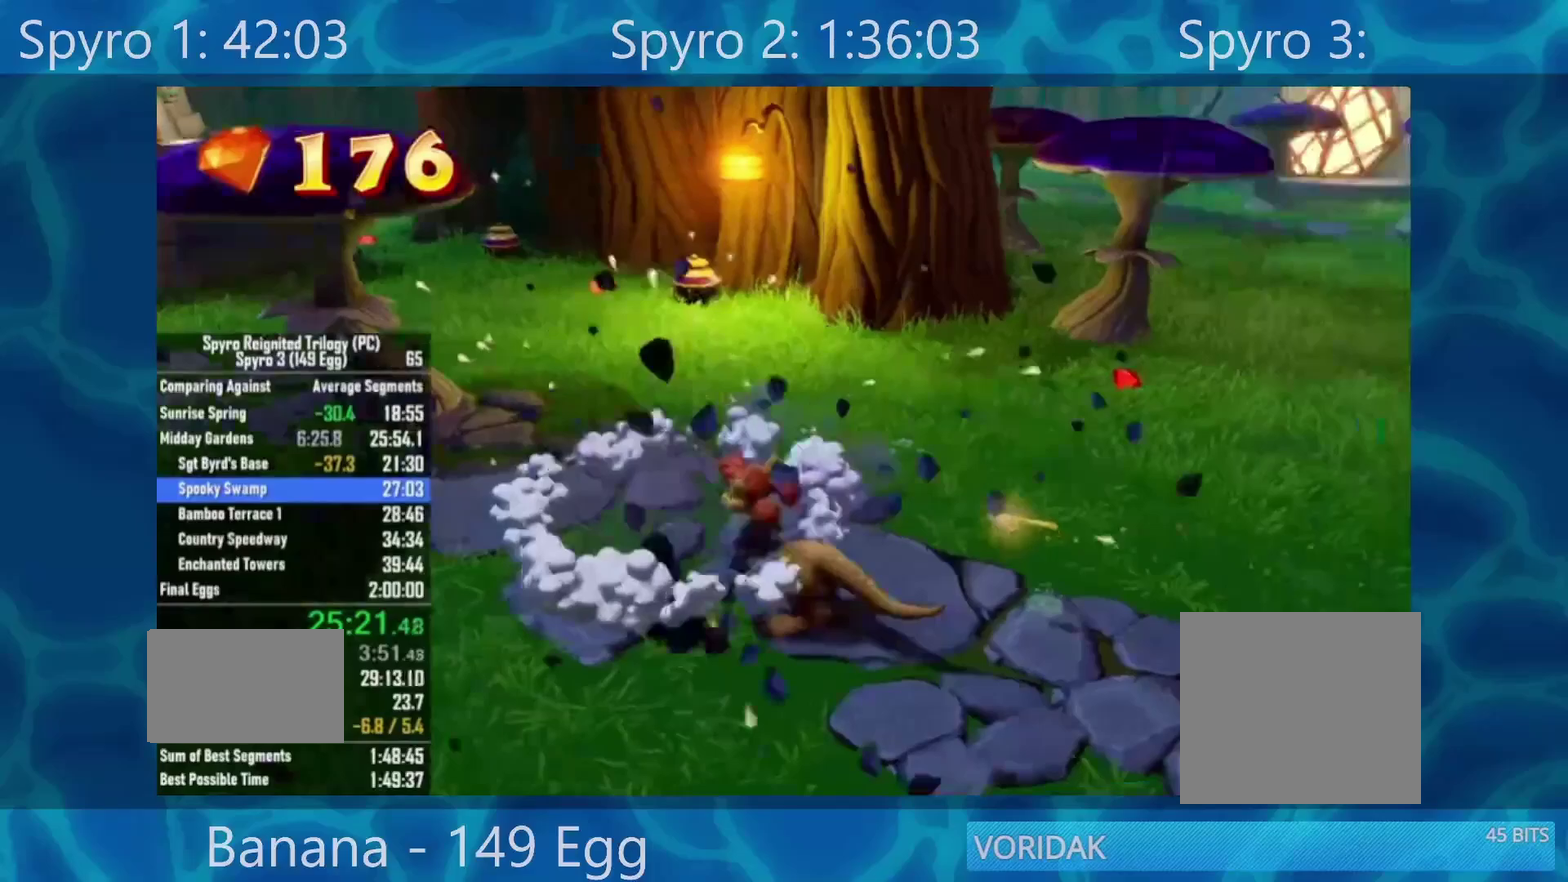
{"buttons": ["A"], "left_stick": "up-left", "right_stick": "center", "events": [[433, "A", "down"]]}
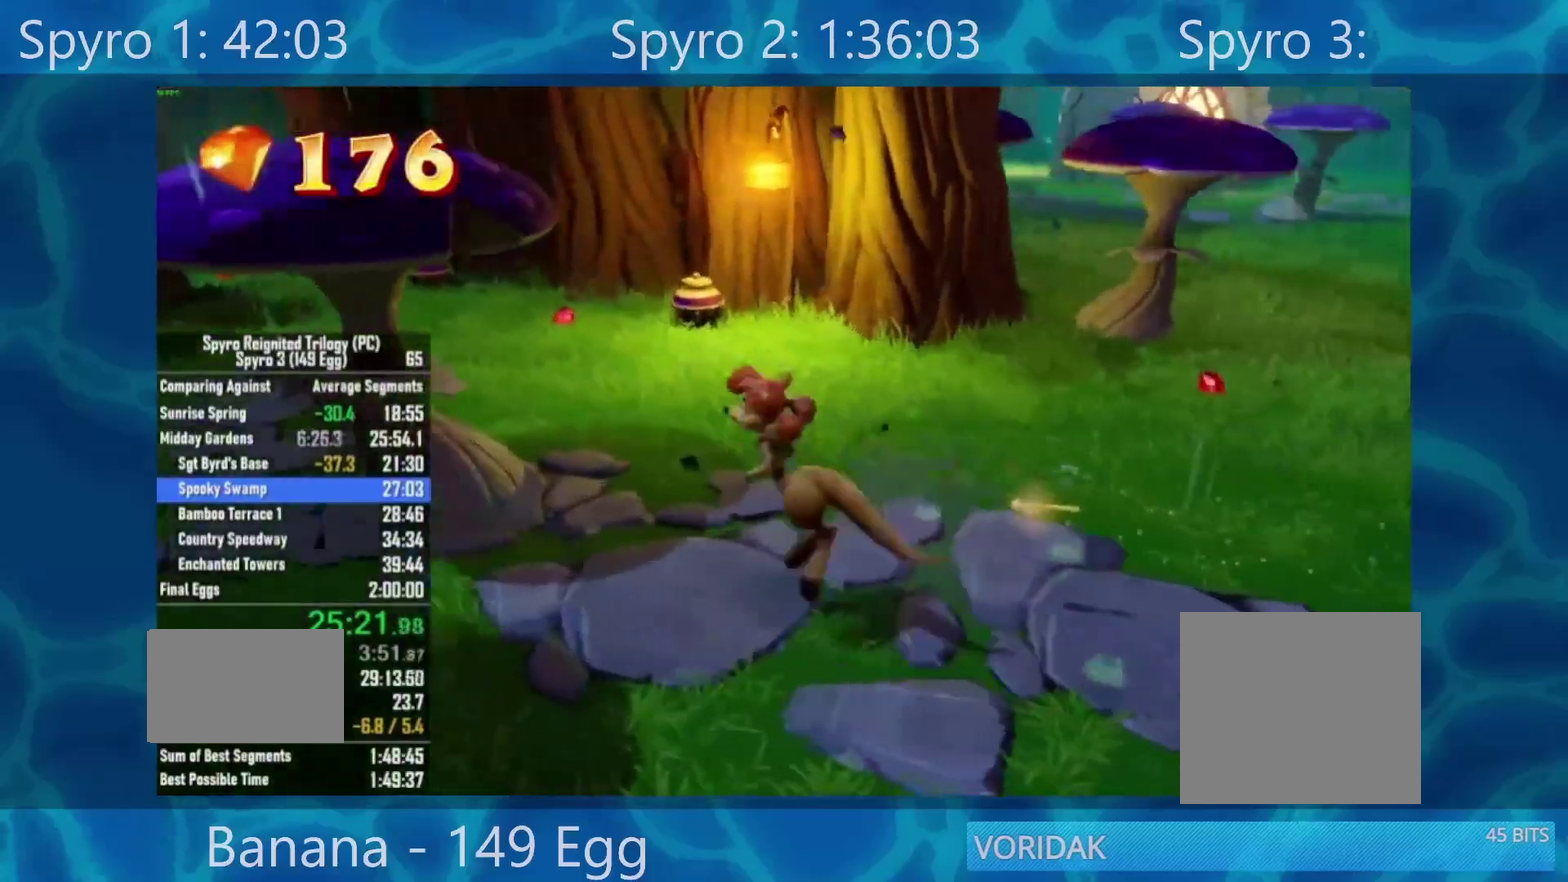
{"buttons": [], "left_stick": "up-left", "right_stick": "center", "events": [[133, "A", "up"], [300, "A", "down"], [433, "A", "up"]]}
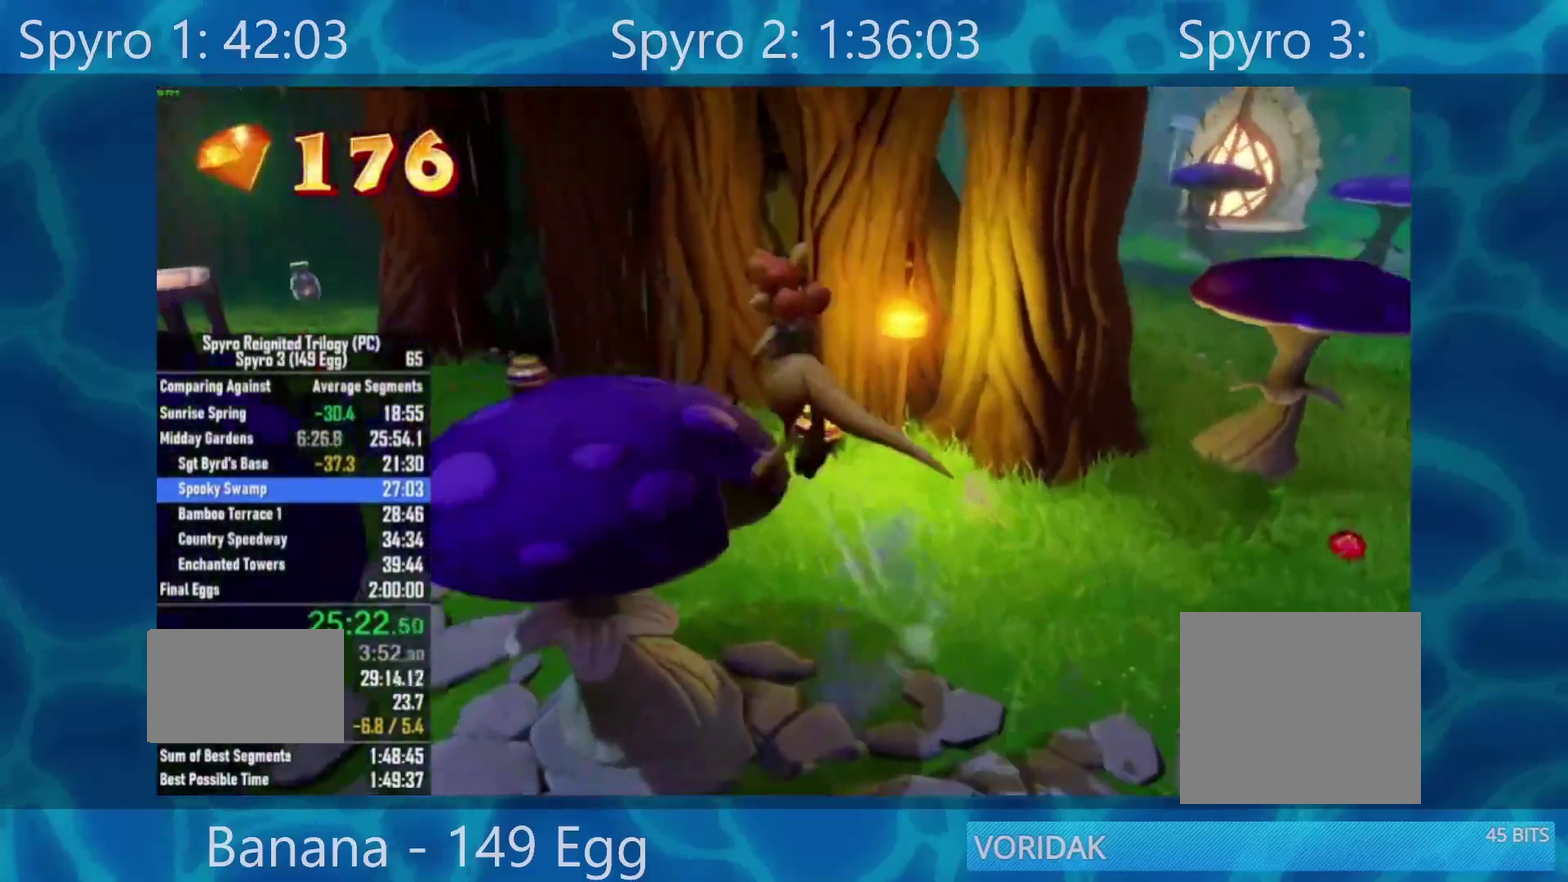
{"buttons": [], "left_stick": "up-left", "right_stick": "right", "events": [[50, "Y", "down"], [167, "Y", "up"], [367, "right_stick", "right"]]}
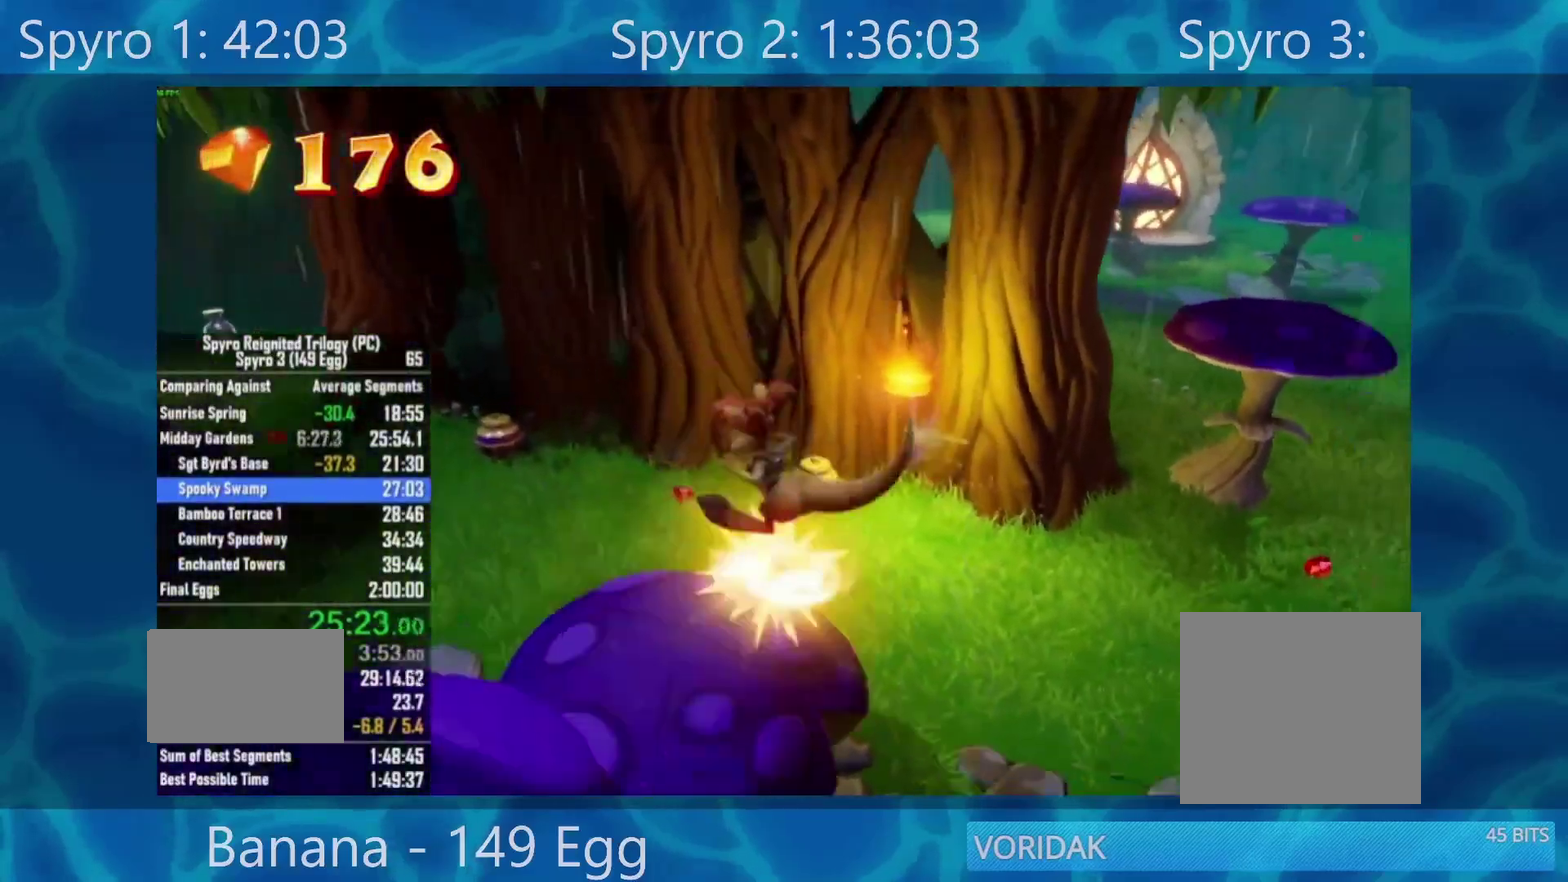
{"buttons": [], "left_stick": "left", "right_stick": "center", "events": [[117, "left_stick", "left"], [267, "right_stick", "center"]]}
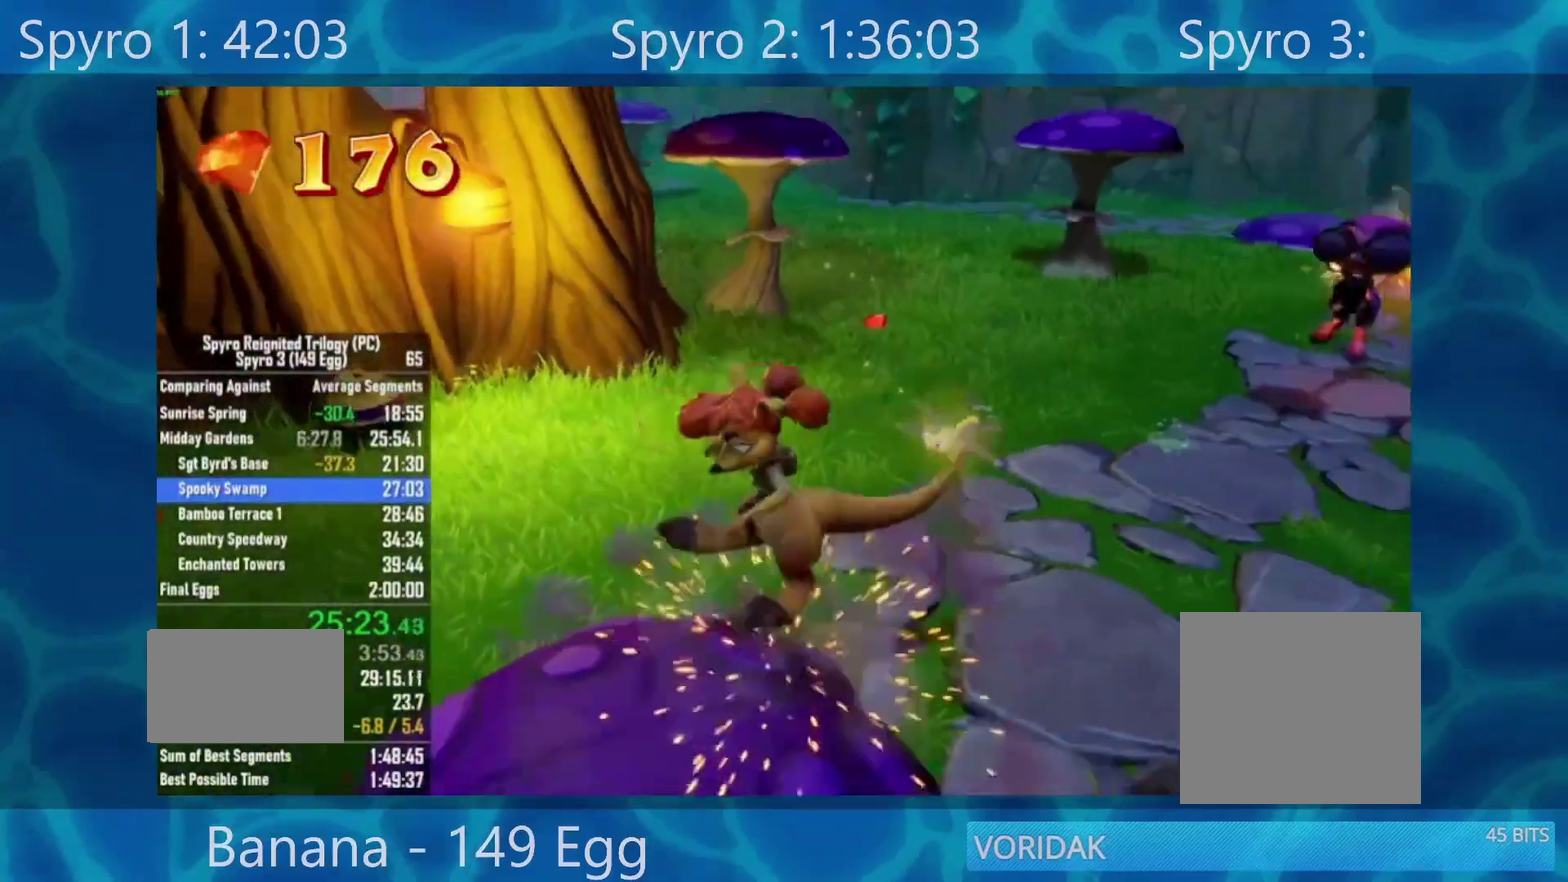
{"buttons": [], "left_stick": "up-left", "right_stick": "center", "events": [[100, "right_stick", "left"], [150, "left_stick", "up-left"], [367, "right_stick", "center"]]}
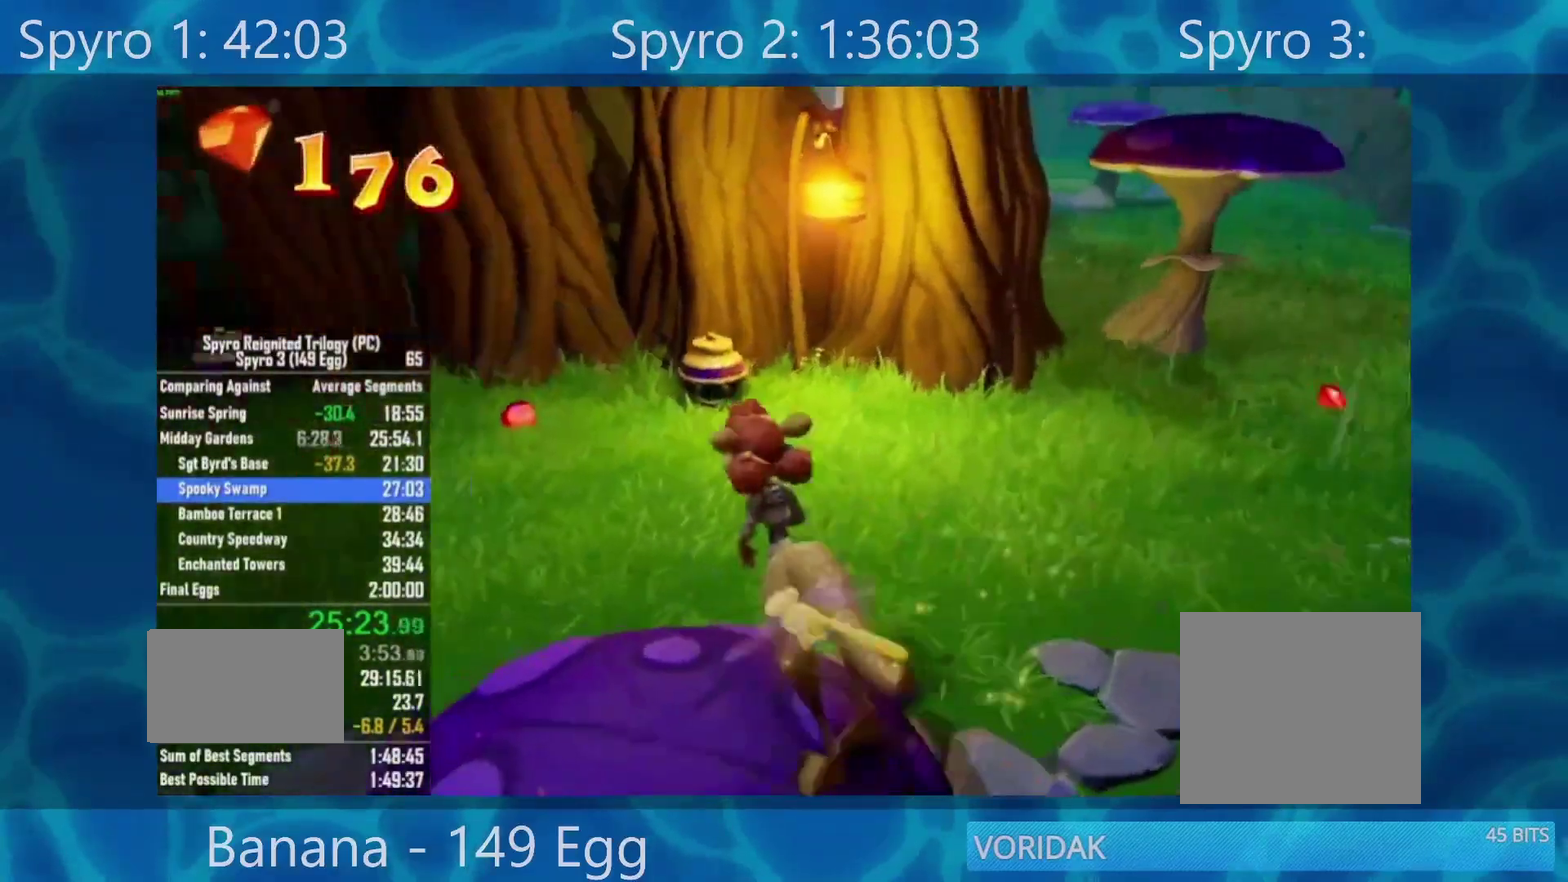
{"buttons": [], "left_stick": "up", "right_stick": "center", "events": [[117, "left_stick", "up"]]}
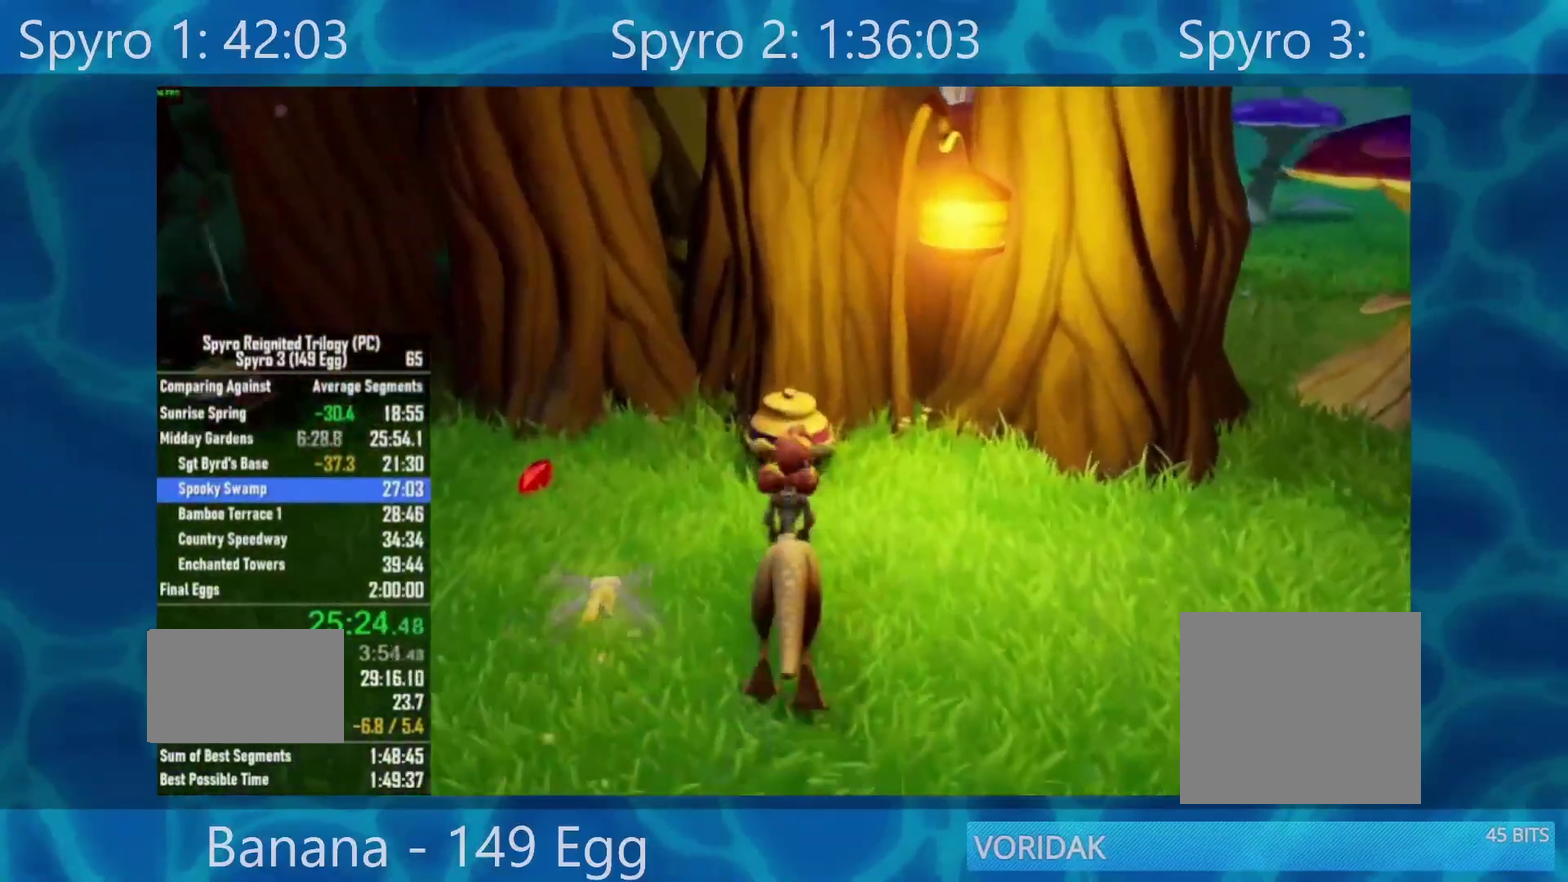
{"buttons": [], "left_stick": "up-left", "right_stick": "left", "events": [[33, "right_stick", "left"], [100, "left_stick", "up-left"]]}
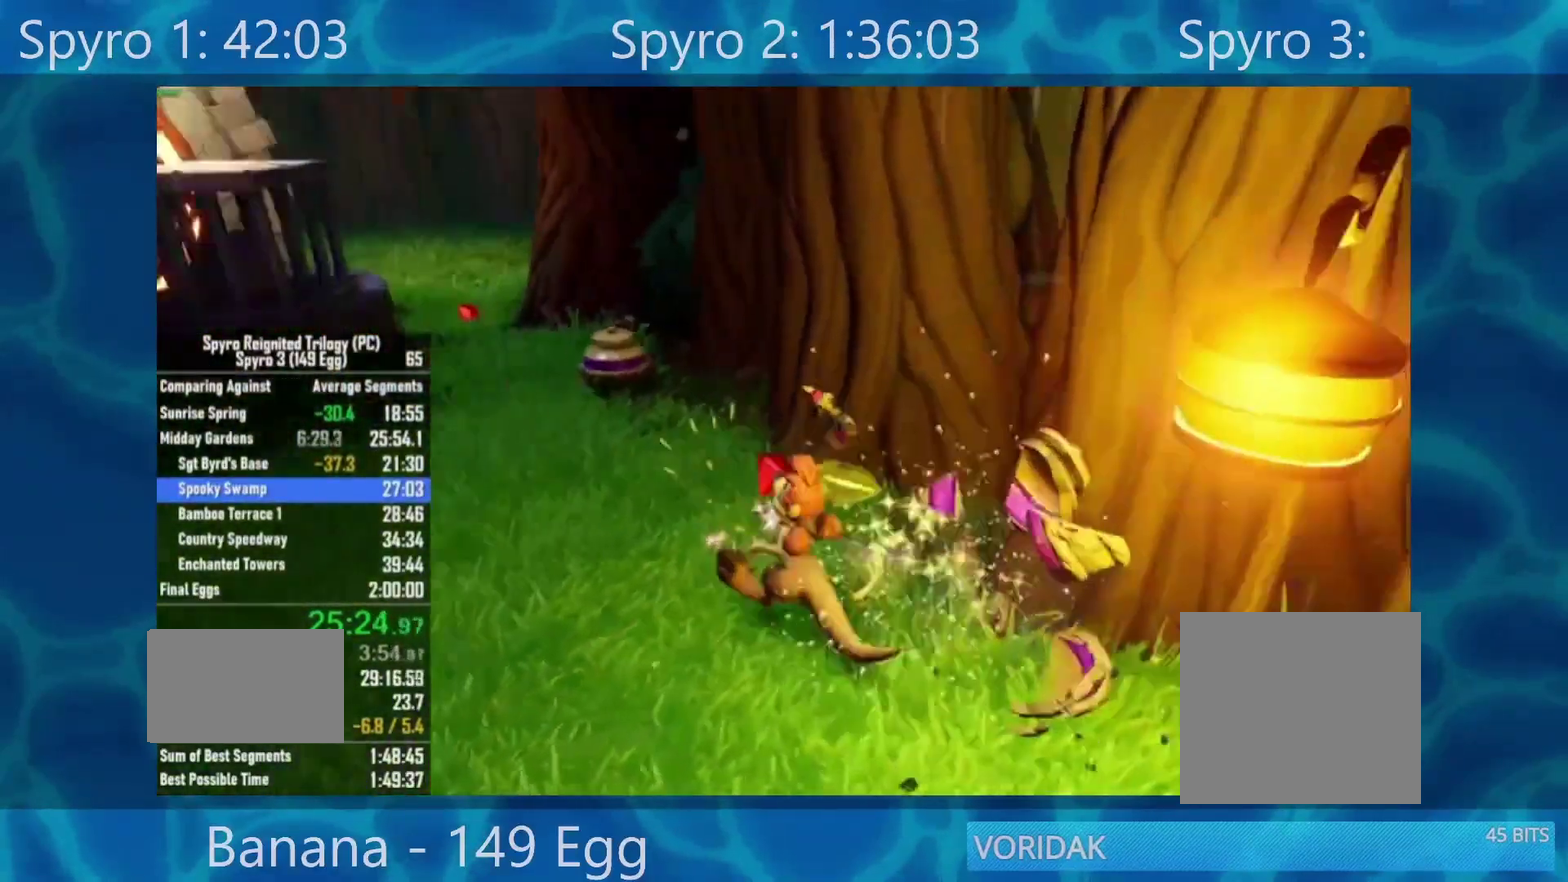
{"buttons": [], "left_stick": "up", "right_stick": "center", "events": [[100, "right_stick", "center"], [267, "left_stick", "up"]]}
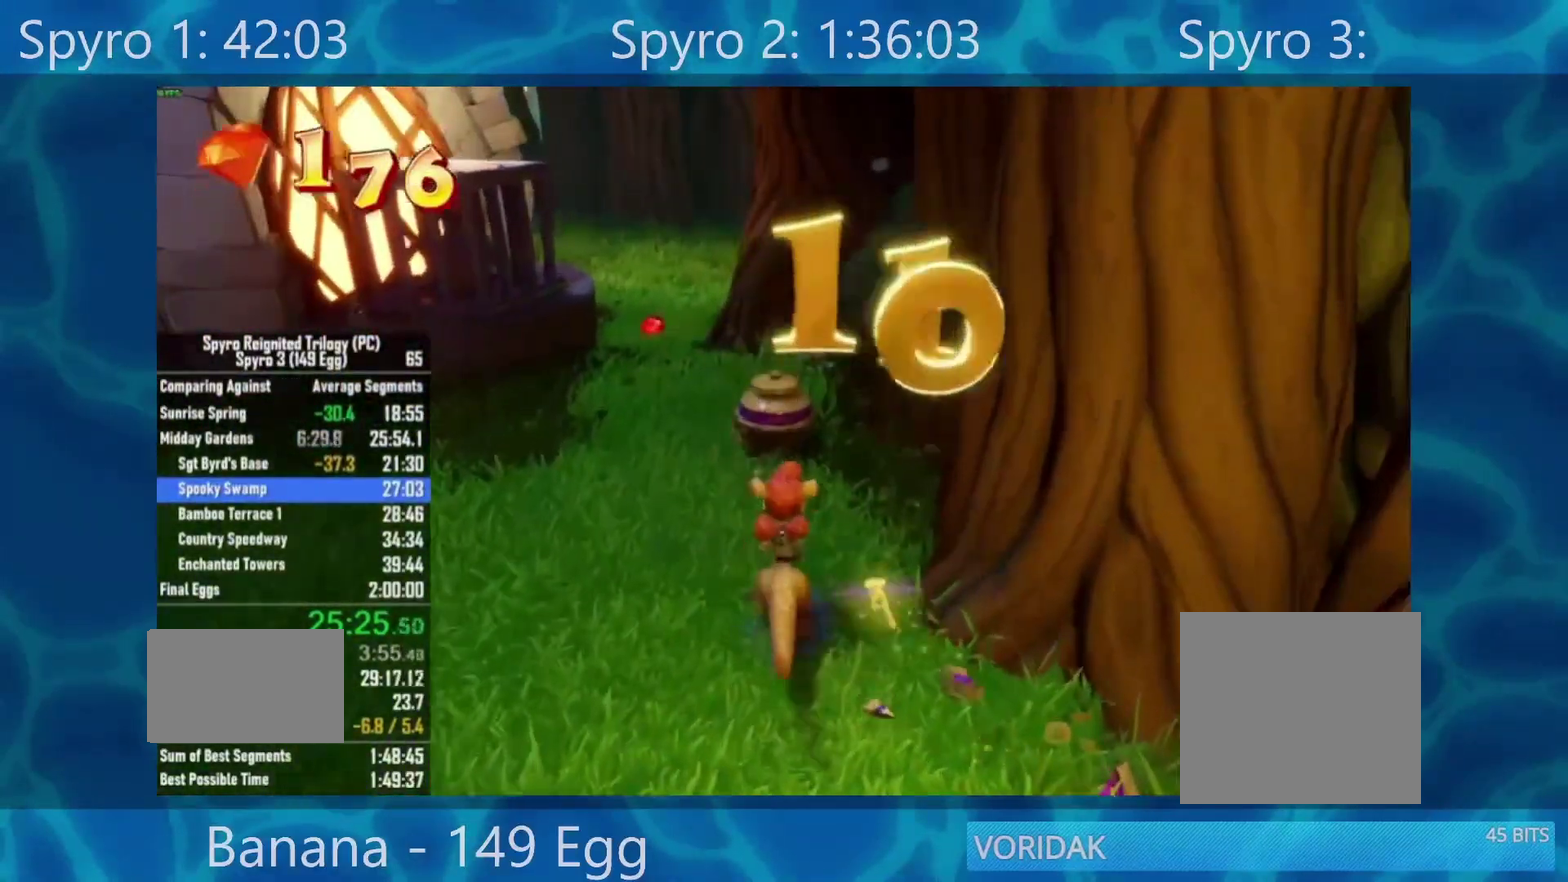
{"buttons": [], "left_stick": "up-left", "right_stick": "right", "events": [[267, "left_stick", "up-left"], [450, "right_stick", "right"]]}
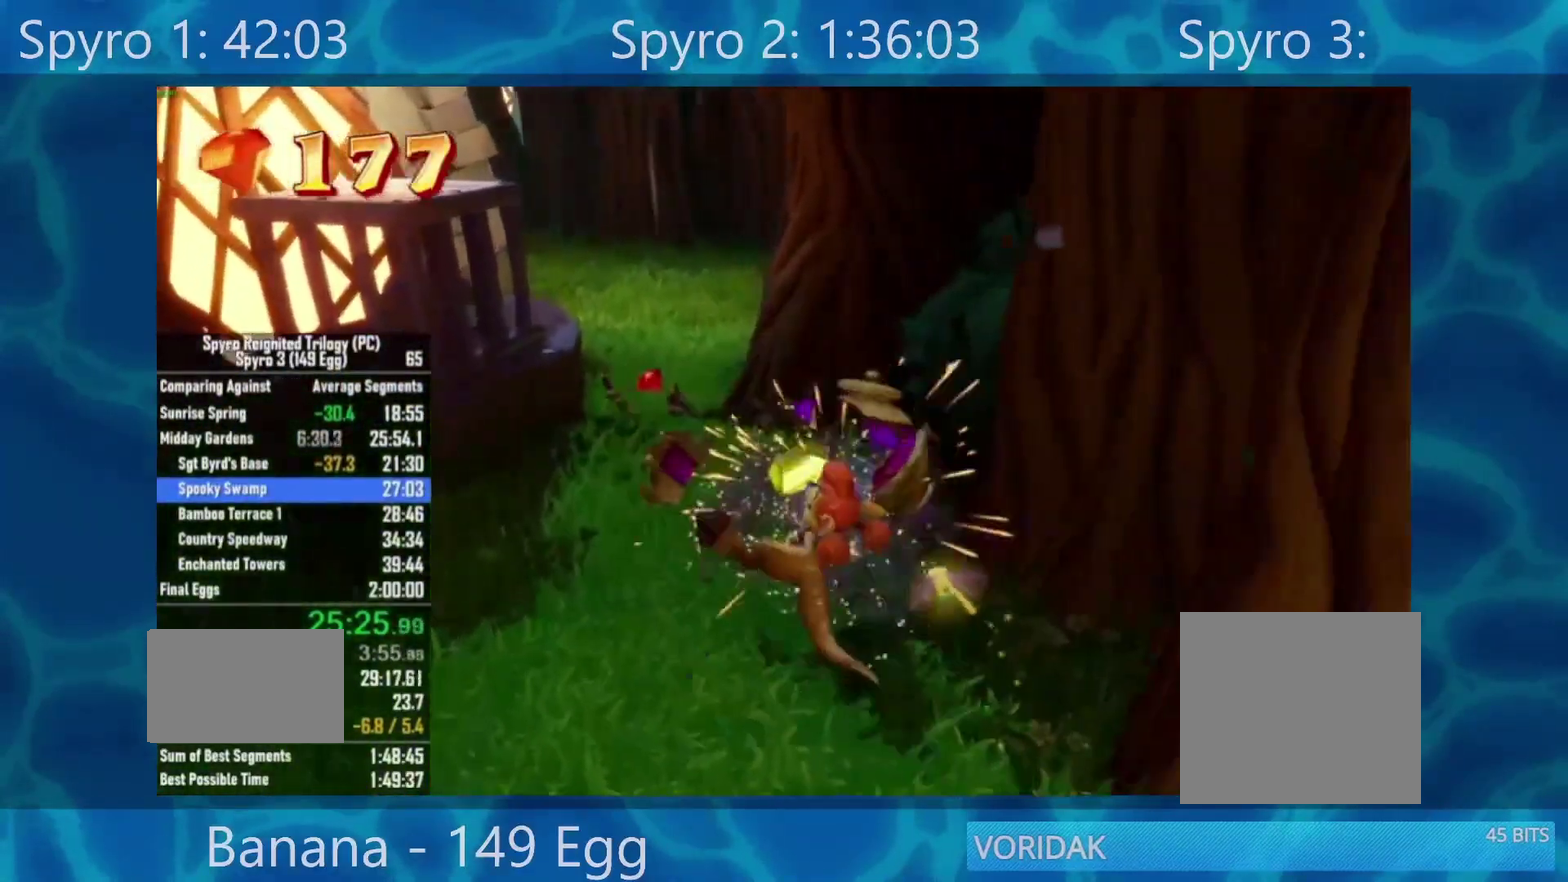
{"buttons": [], "left_stick": "up-left", "right_stick": "center", "events": [[67, "right_stick", "center"], [383, "right_stick", "right"], [467, "right_stick", "center"]]}
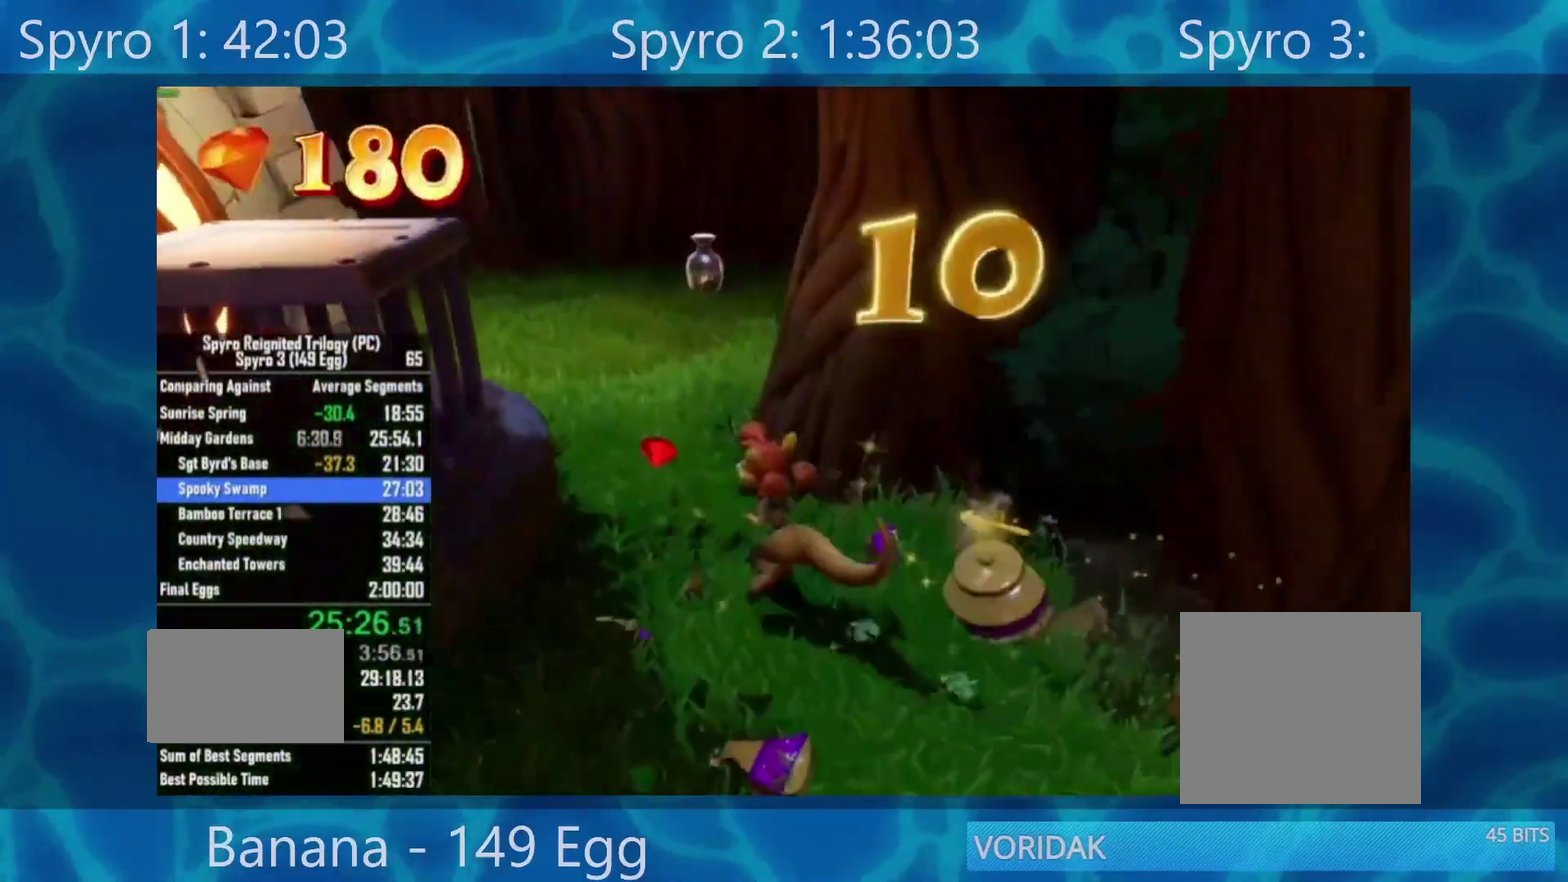
{"buttons": [], "left_stick": "up", "right_stick": "center", "events": [[400, "left_stick", "up"]]}
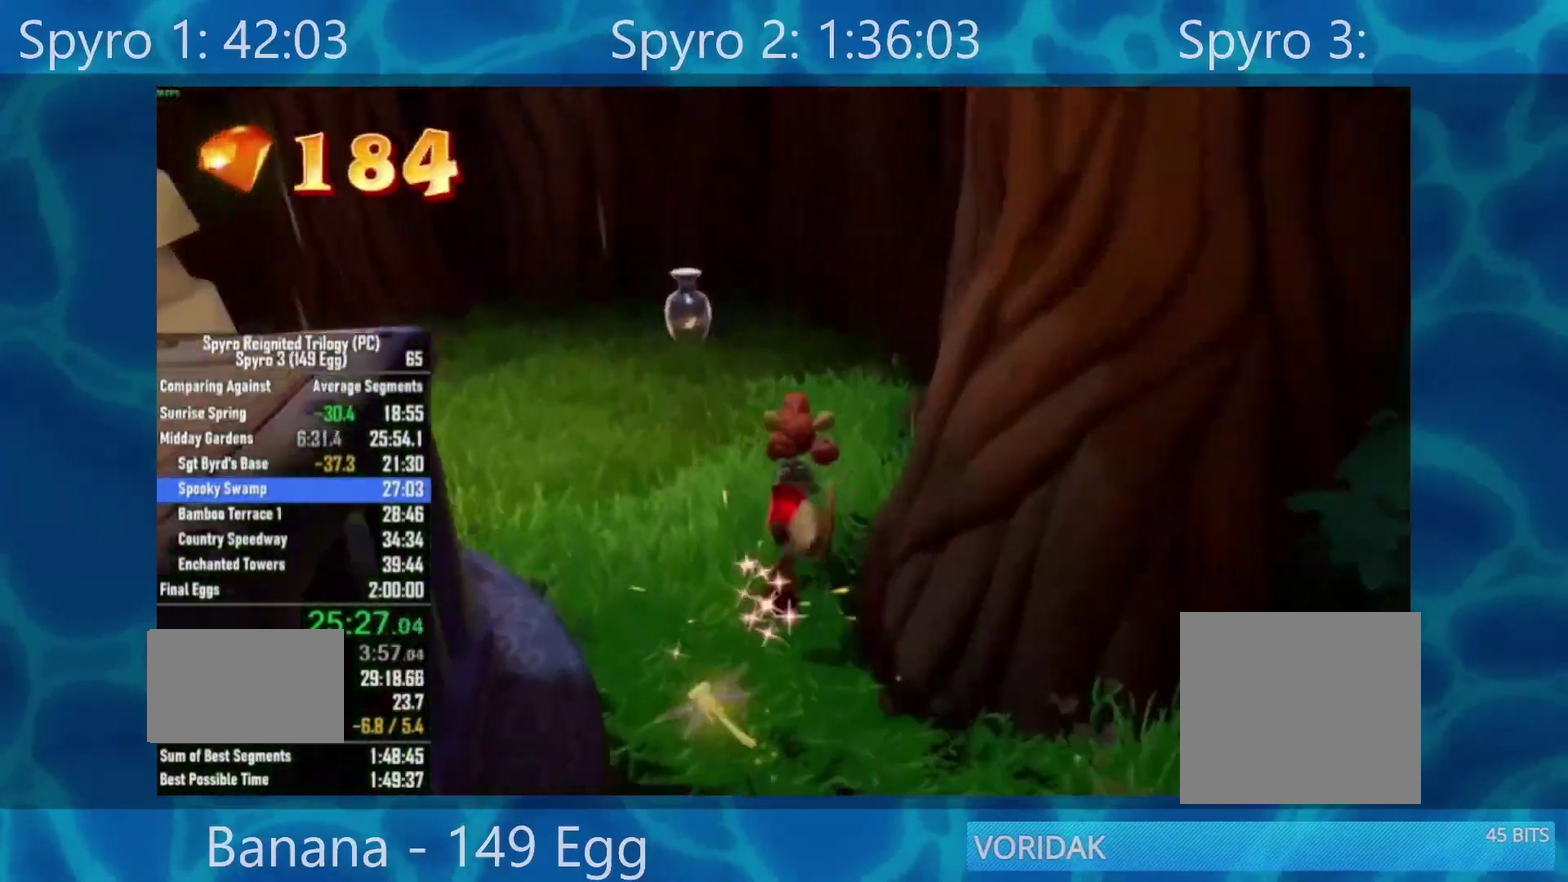
{"buttons": [], "left_stick": "up", "right_stick": "center", "events": [[50, "right_stick", "left"], [200, "right_stick", "center"]]}
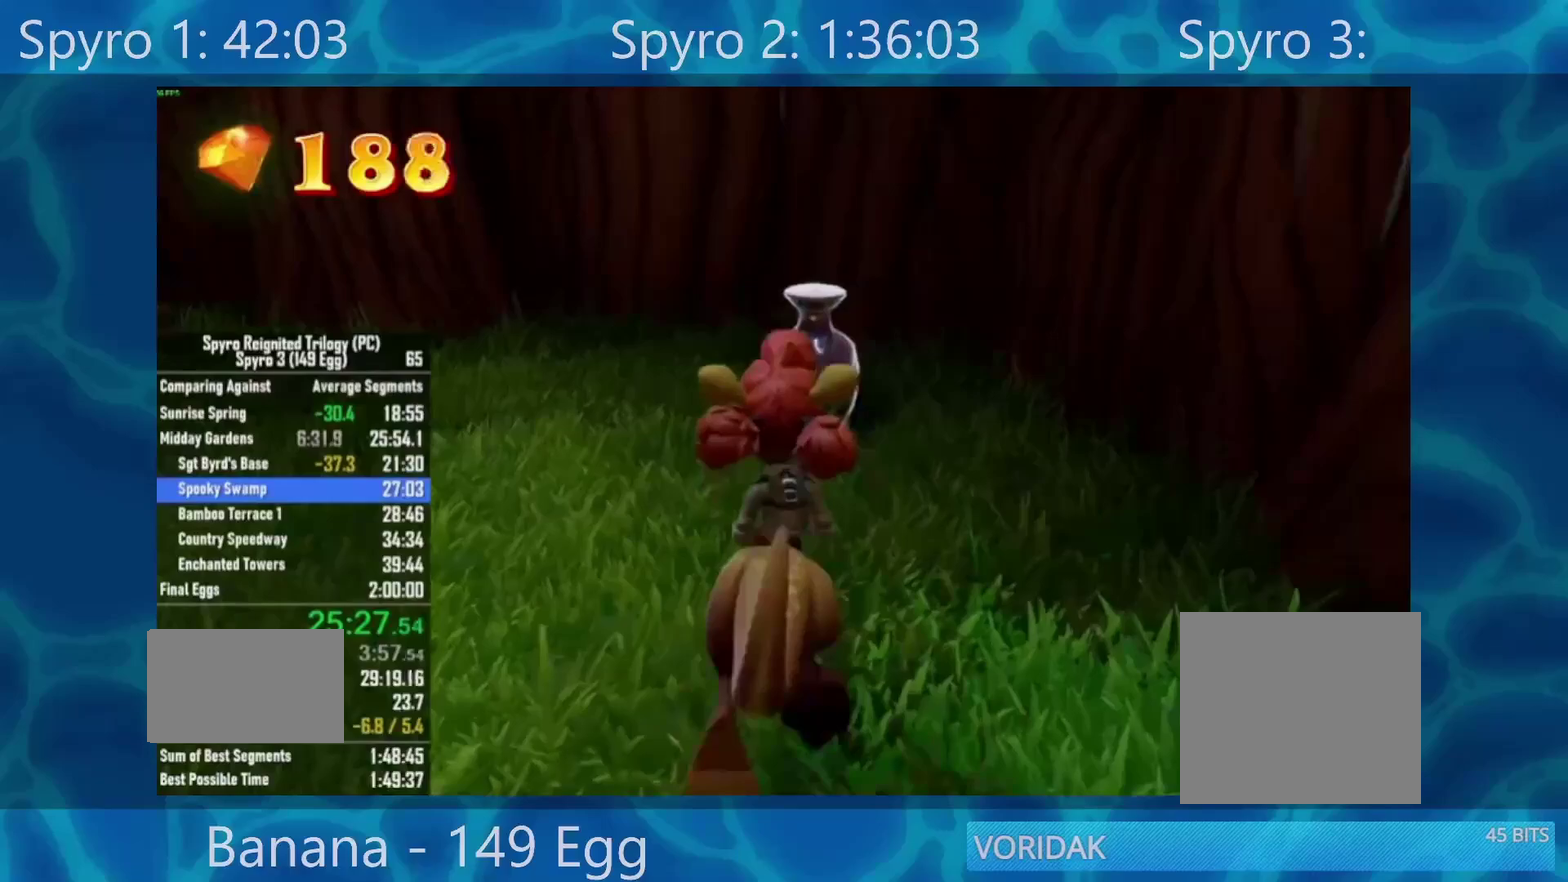
{"buttons": [], "left_stick": "up-left", "right_stick": "left", "events": [[200, "right_stick", "left"], [267, "left_stick", "up-left"]]}
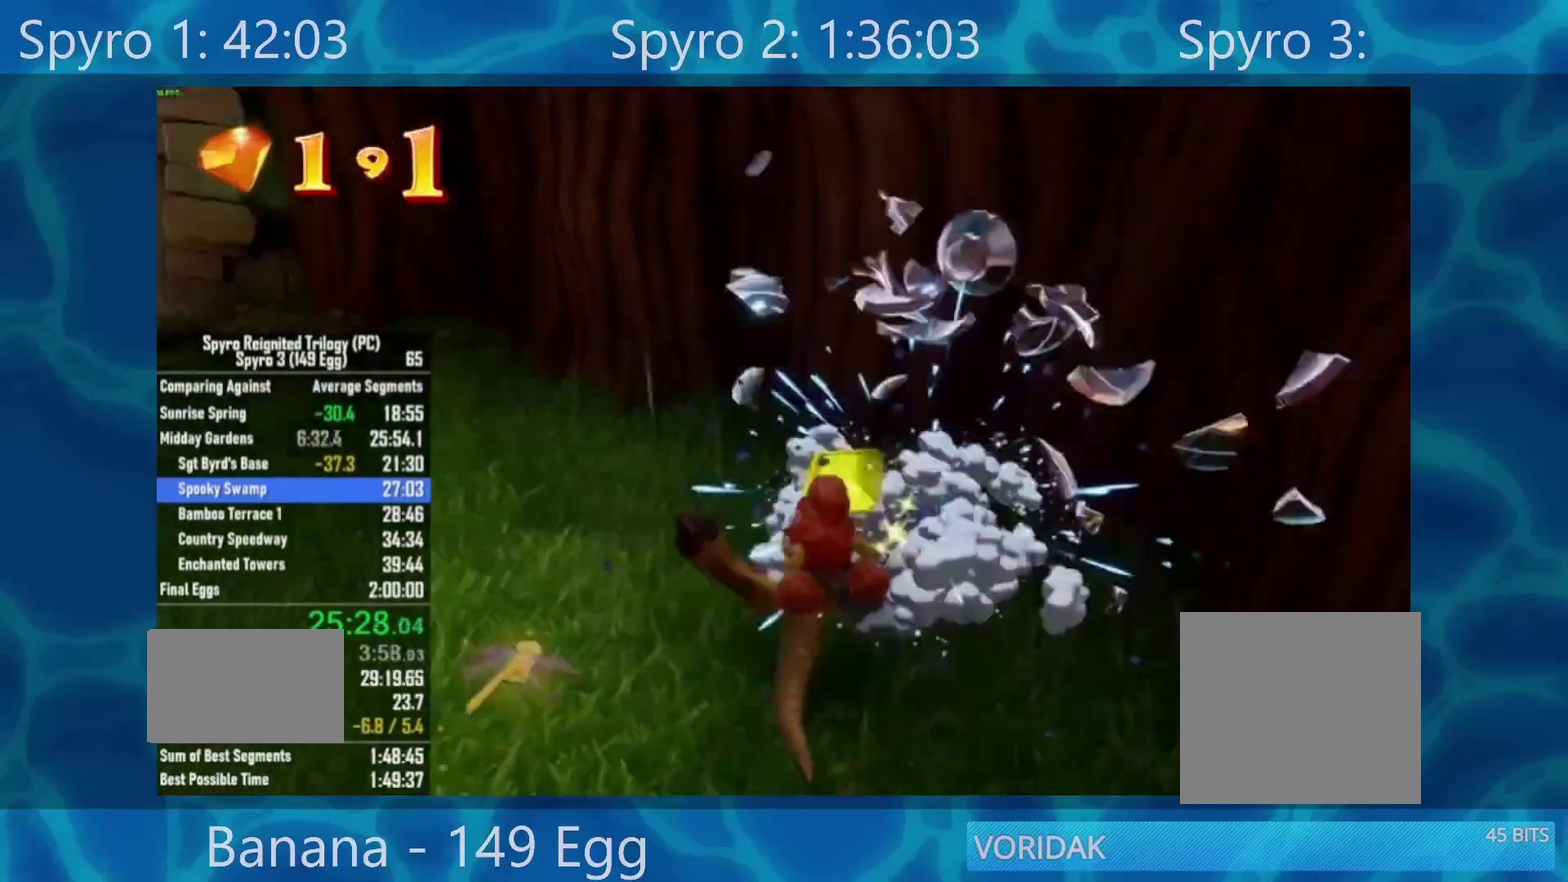
{"buttons": [], "left_stick": "up", "right_stick": "center"}
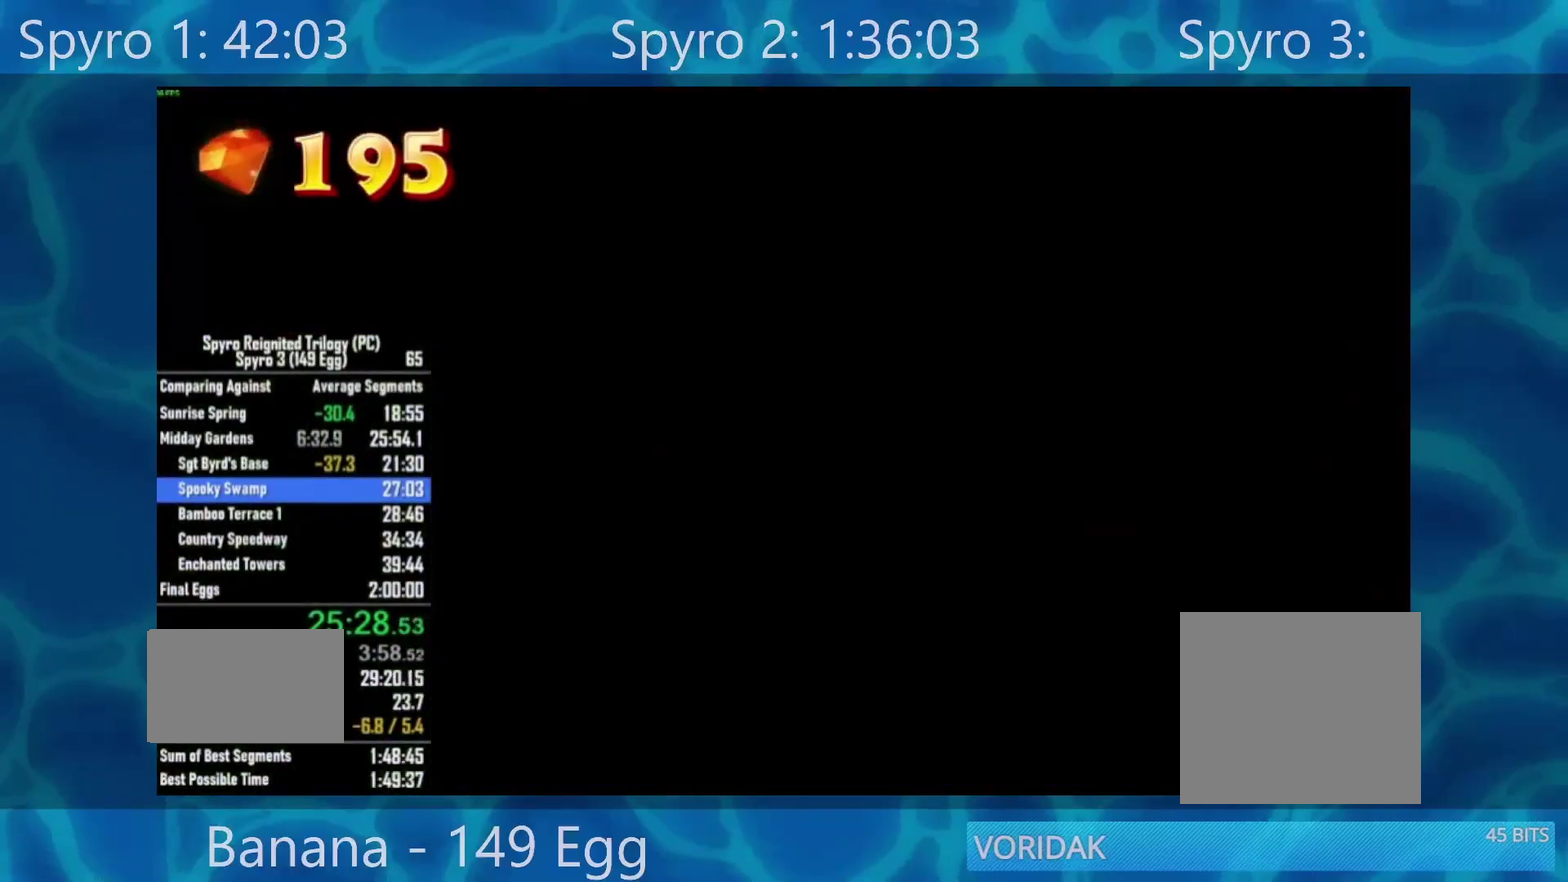
{"buttons": [], "left_stick": "center", "right_stick": "center"}
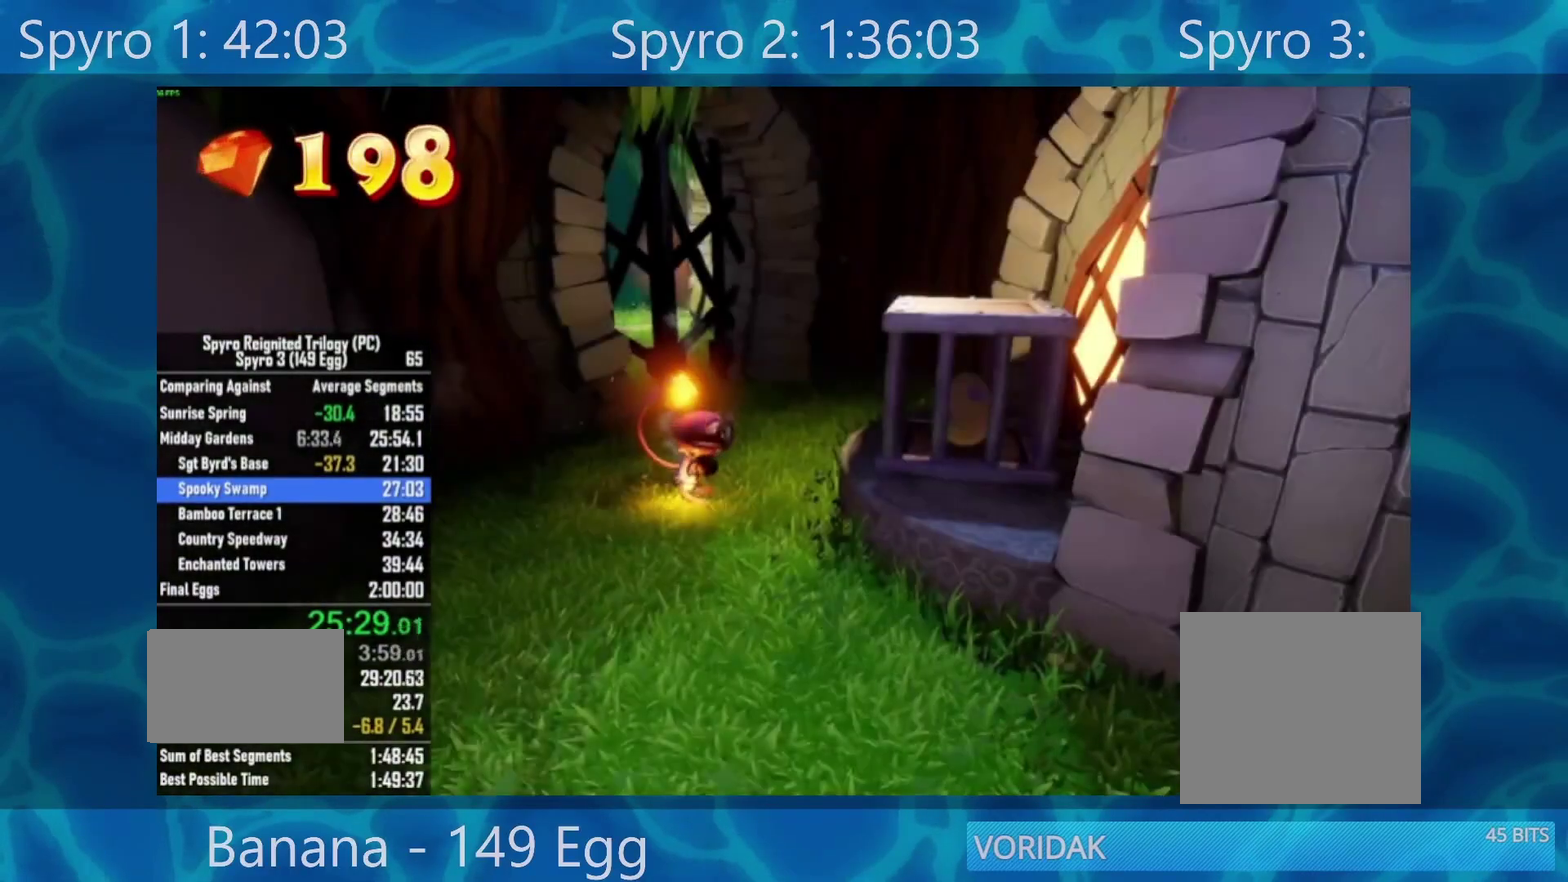
{"buttons": [], "left_stick": "center", "right_stick": "center", "events": [[67, "Y", "down"], [283, "Y", "up"], [367, "Y", "down"], [433, "Y", "up"]]}
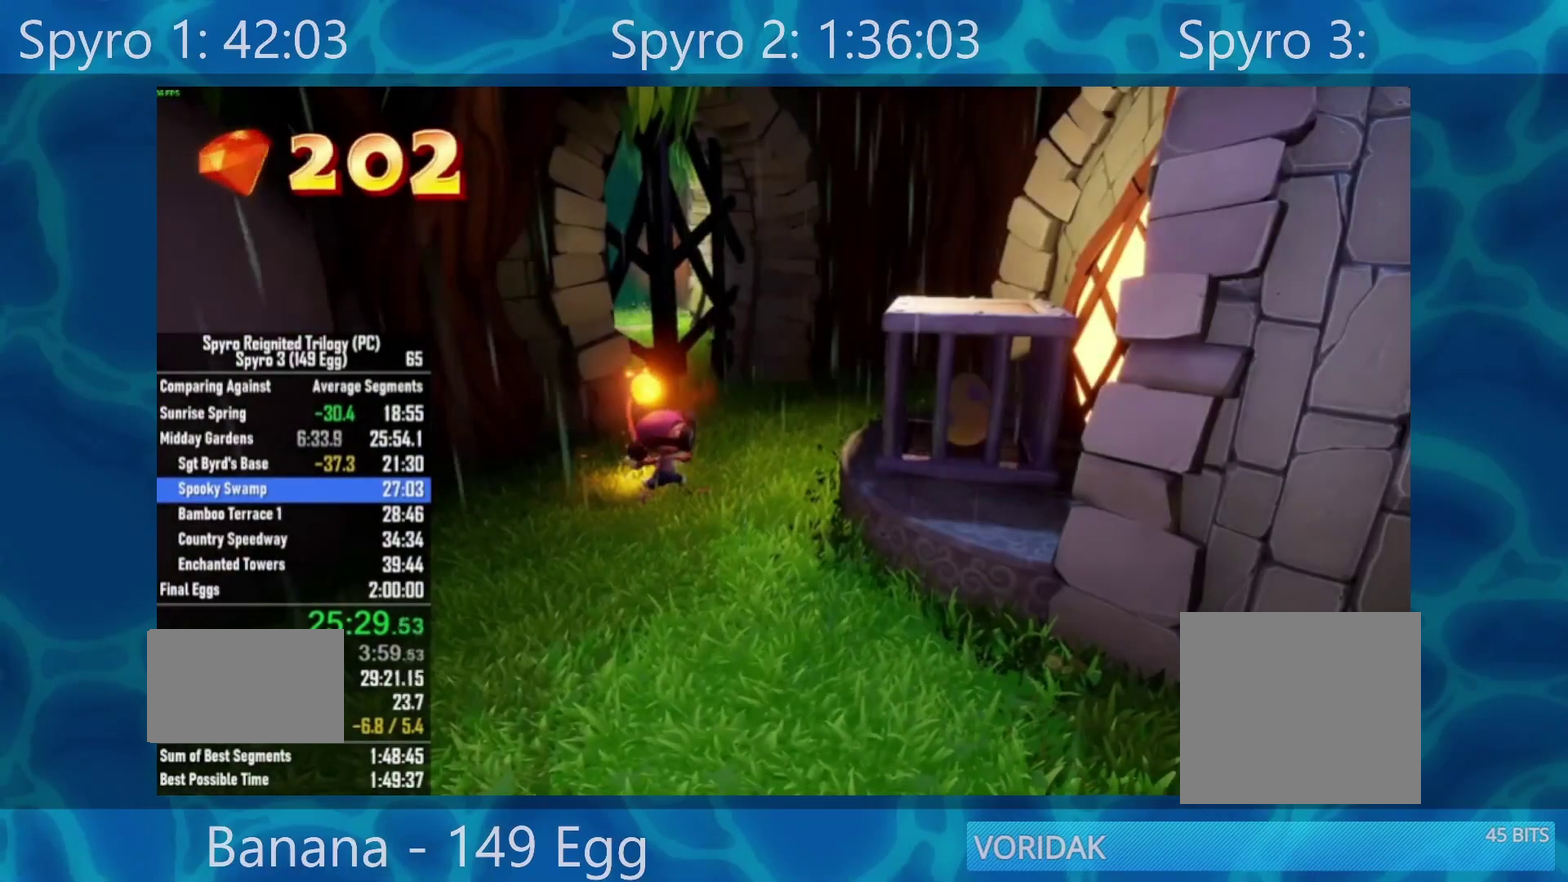
{"buttons": ["Y"], "left_stick": "center", "right_stick": "center", "events": [[33, "Y", "down"], [100, "Y", "up"], [167, "Y", "down"], [233, "Y", "up"], [350, "Y", "down"], [417, "Y", "up"], [500, "Y", "down"]]}